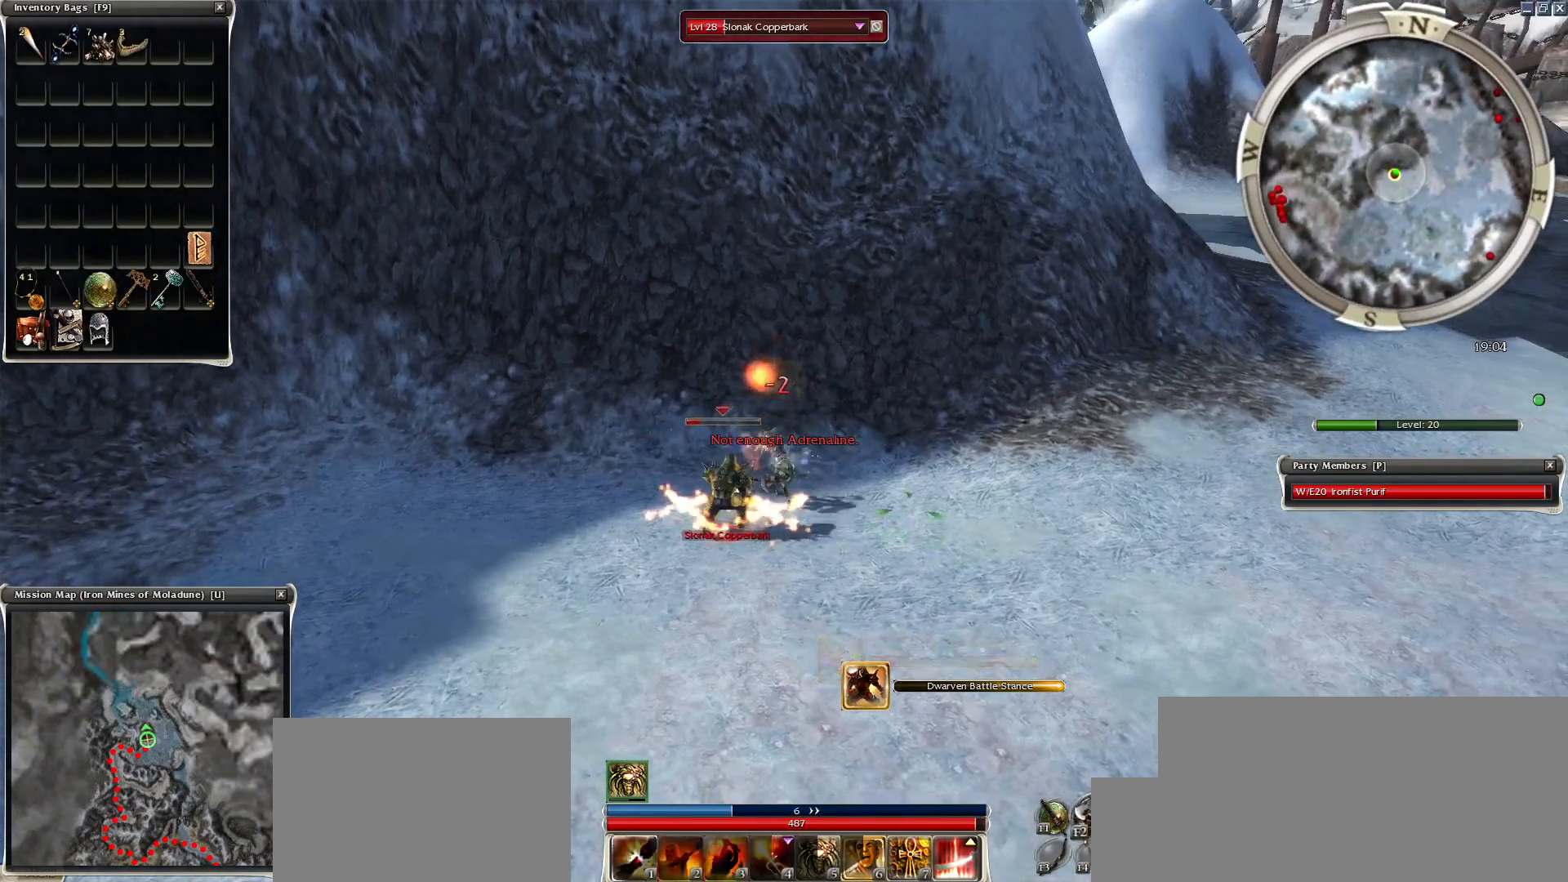
Gameplay with keyboard and mouse; each line is a JSON object with the keys and mouse buttons held at the frame after it. "events" lists presses ("down") and releases ("up") of "1", "2", "3", "4", "a", "alt", "c", "caps_lock", "ctrl", "d", "e", "f", "f1", "g", "q", "r", "s", "shift", "space", "t", "tab", "tilde", "v", "w", "x", "z", "mouse_left", "mouse_wheel", "mouse_right", "mouse_mb4" and "mouse_mb5" between this image and that frame as [ms after this image, input, new state], when the widget could be followed in between. "mouse_left", "mouse_wheel", "mouse_right", "mouse_mb4", "mouse_mb5" = the "left", "wheel", "right", "mb4", "mb5" buttons of the "mouse" list. No other keys are recorded. "wheel" means that the mouse wheel is clicked or scrolled. Mouse movement is not recorded.
{"keys": [], "mouse": ["left"], "events": [[67, "mouse_left", "up"], [100, "mouse_left", "down"], [250, "mouse_left", "up"], [300, "mouse_left", "down"], [383, "mouse_left", "up"], [433, "mouse_left", "down"]]}
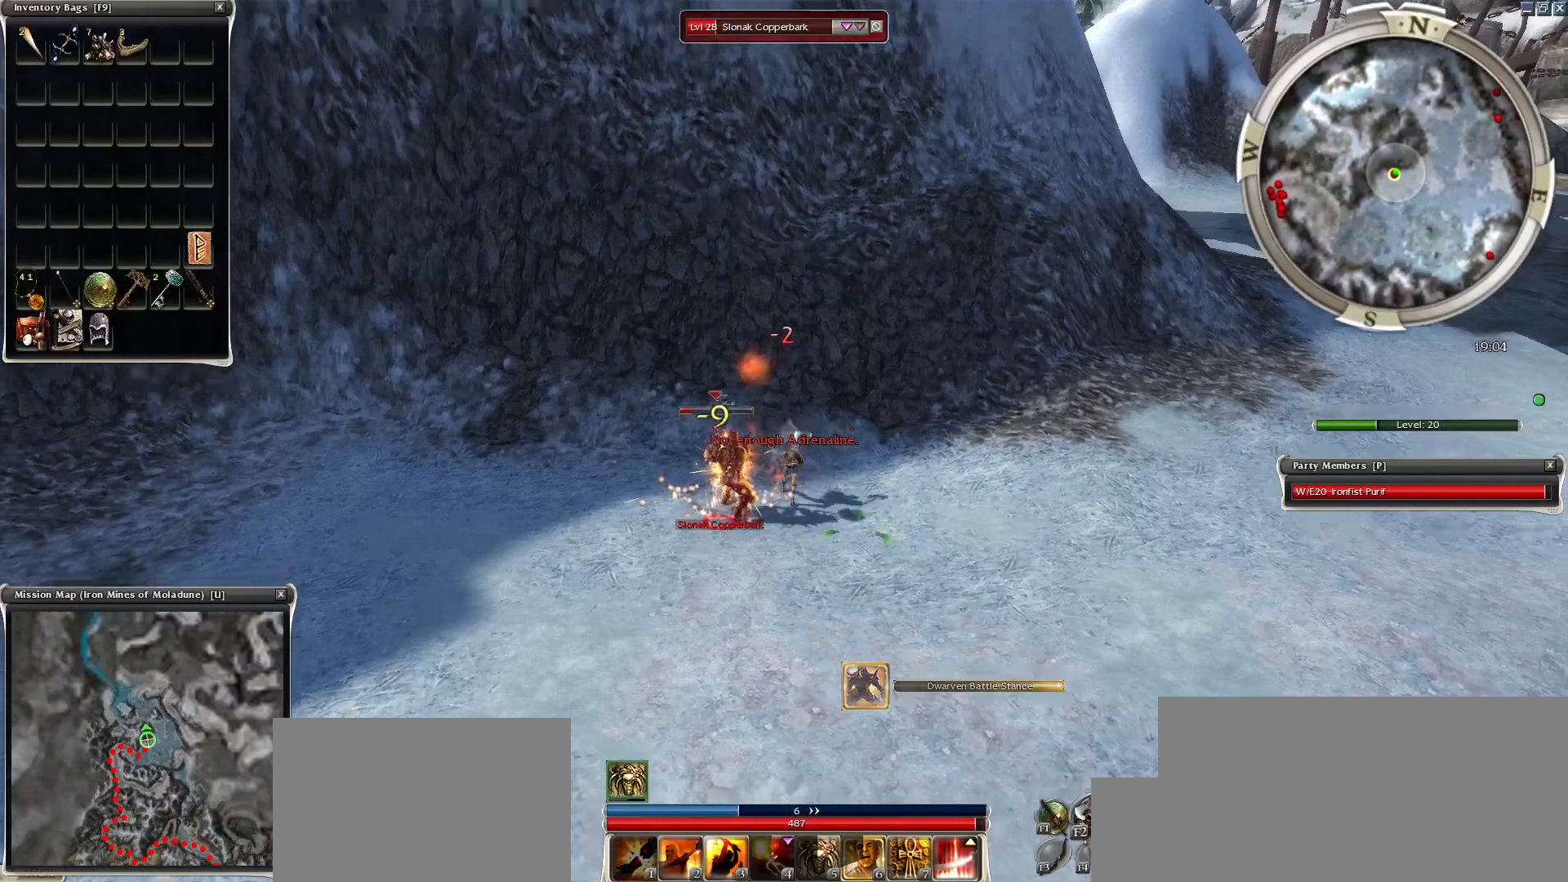
{"keys": [], "mouse": [], "events": [[33, "2", "down"], [67, "mouse_left", "up"], [117, "2", "up"], [217, "2", "down"], [267, "2", "up"], [350, "2", "down"], [400, "2", "up"]]}
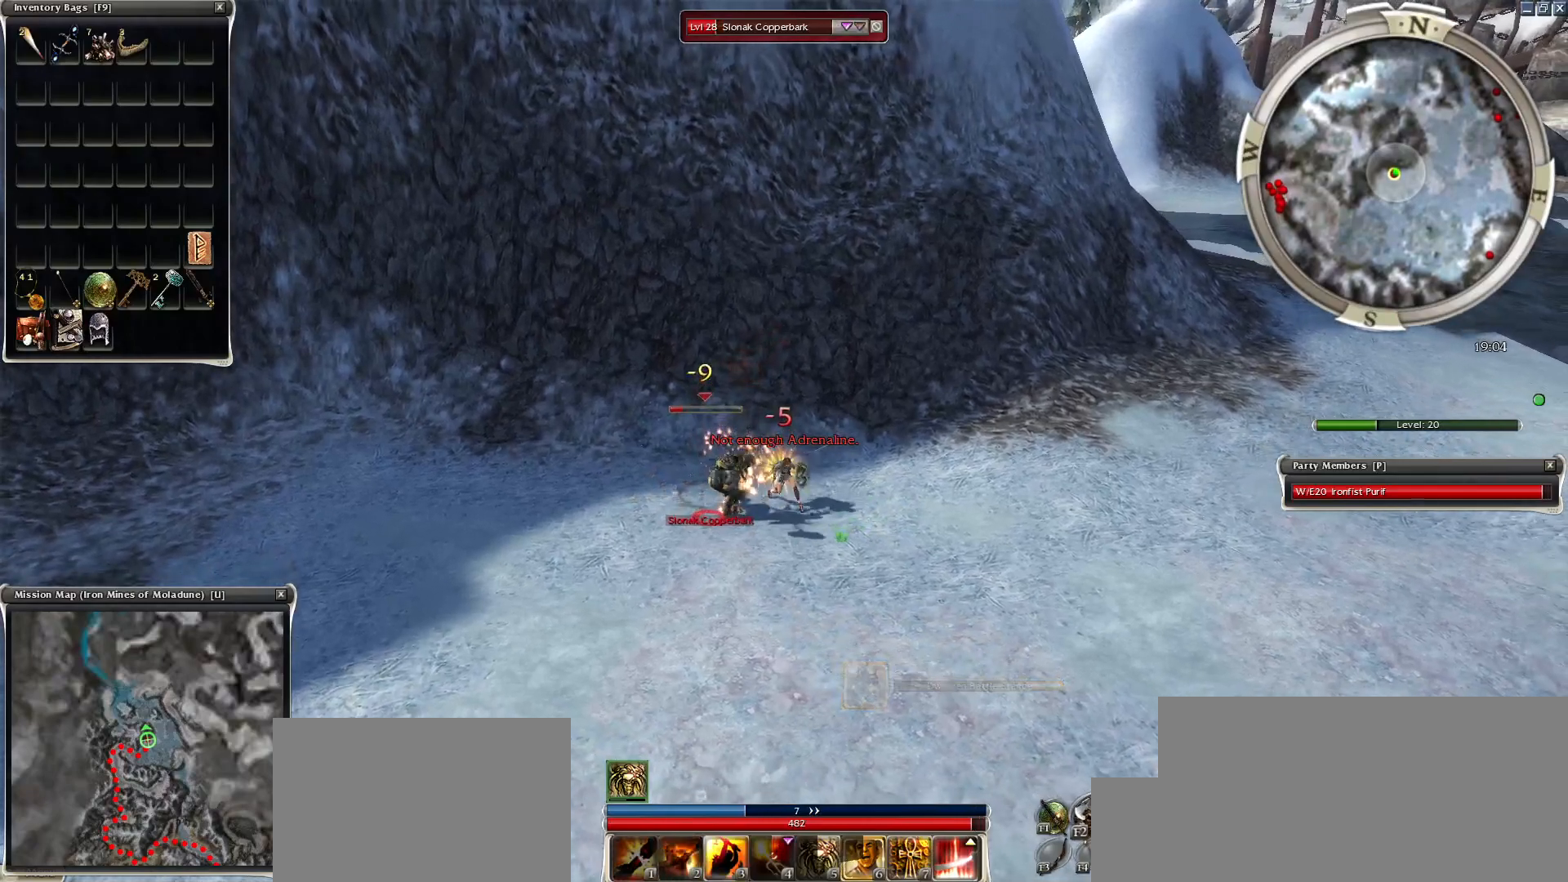
{"keys": [], "mouse": ["left"], "events": [[50, "mouse_left", "down"], [133, "mouse_left", "up"], [183, "mouse_left", "down"], [317, "mouse_left", "up"], [367, "mouse_left", "down"]]}
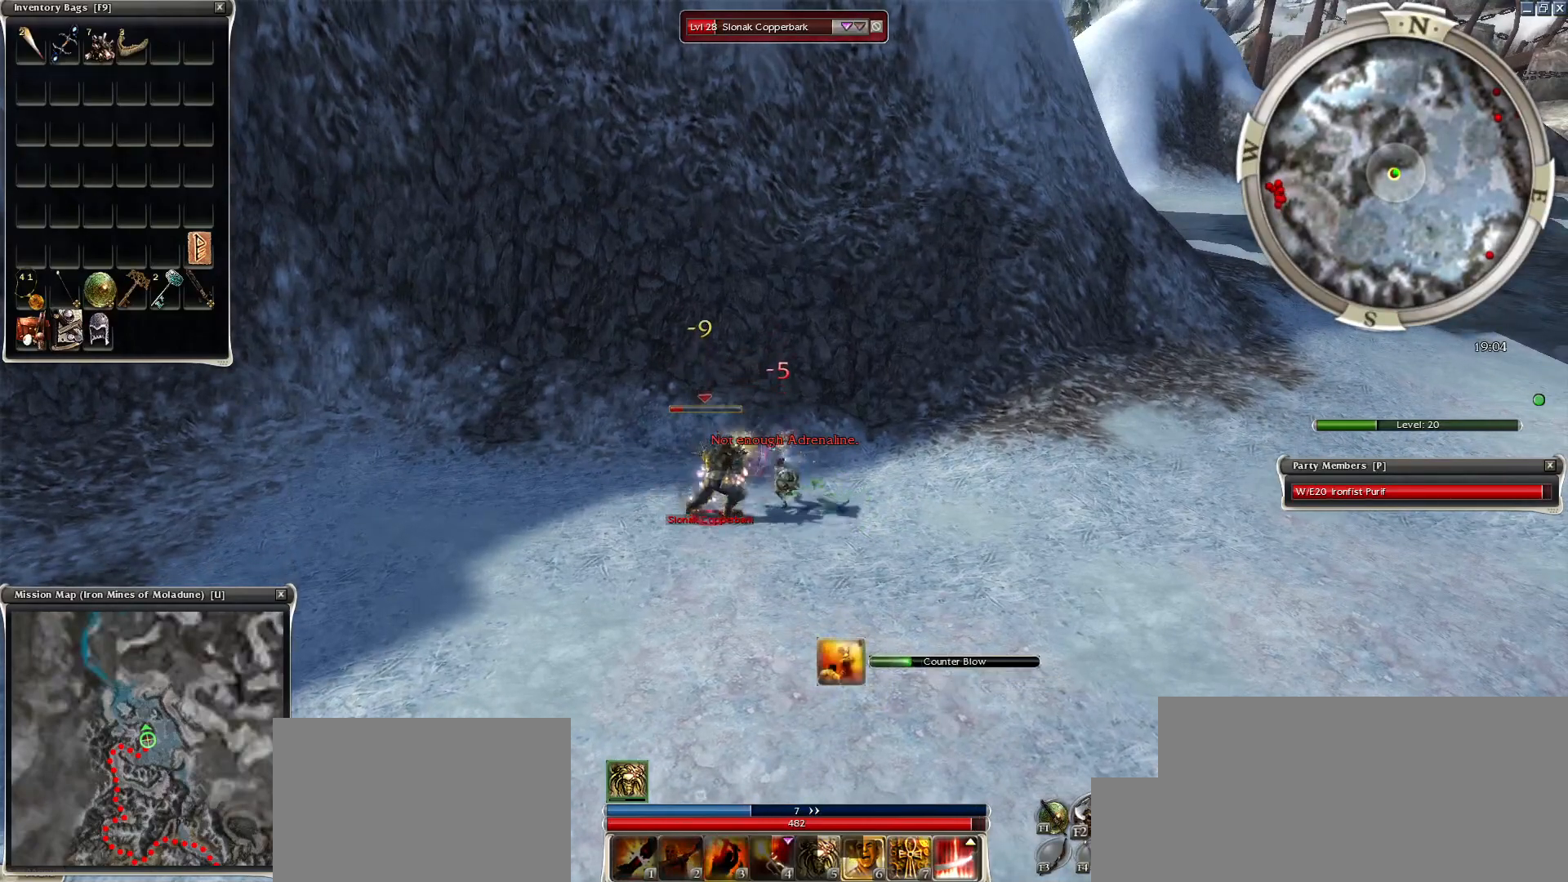
{"keys": [], "mouse": [], "events": [[17, "mouse_left", "up"], [50, "mouse_left", "down"], [150, "mouse_left", "up"], [200, "mouse_left", "down"], [333, "mouse_left", "up"]]}
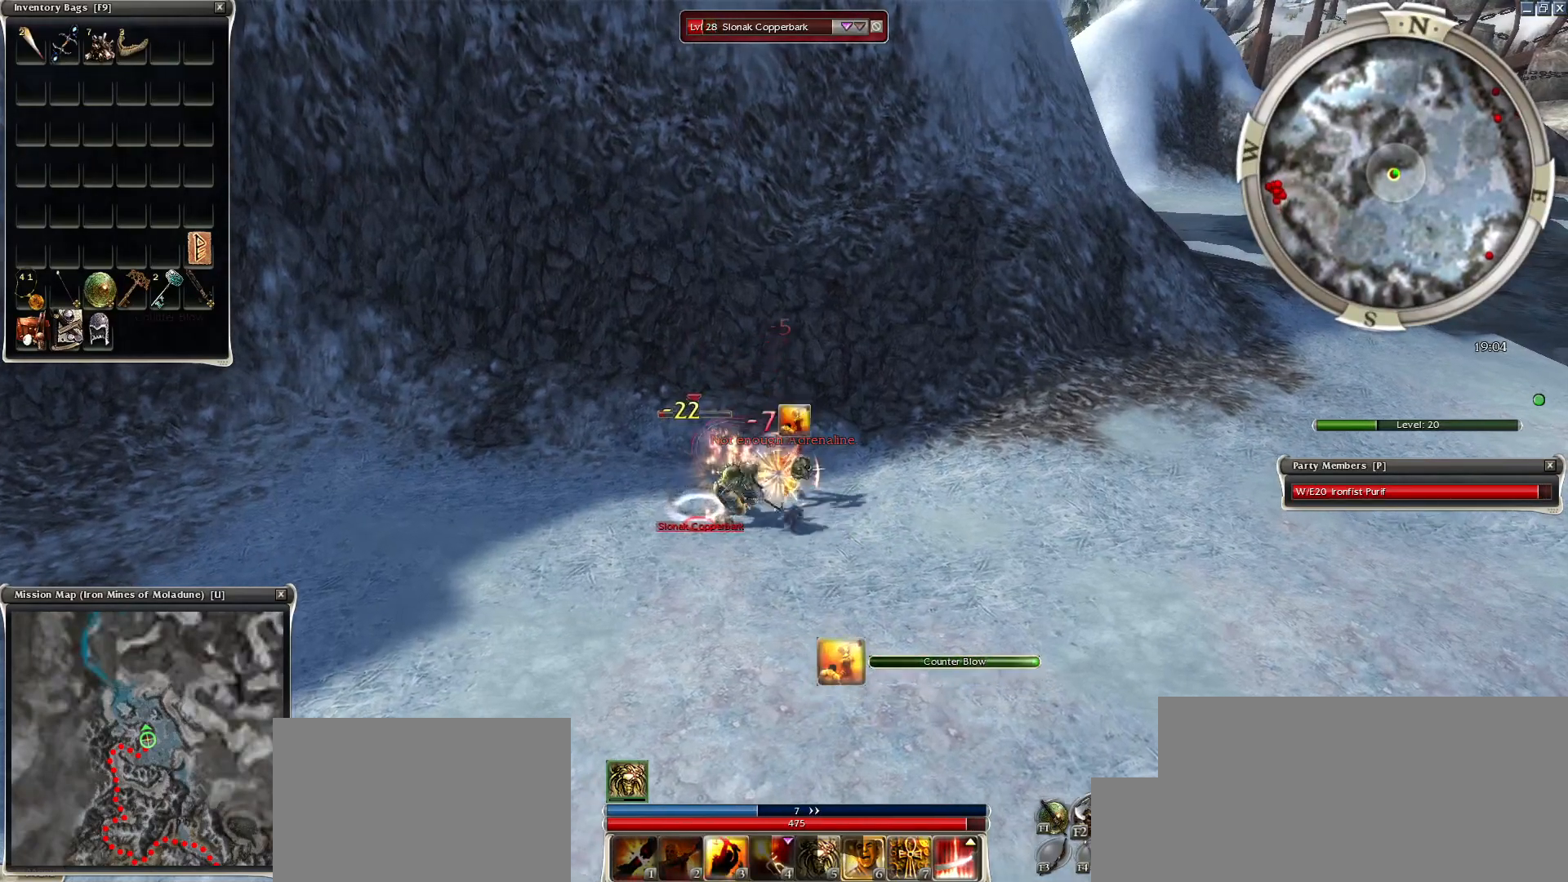
{"keys": ["space"], "mouse": ["right"], "events": [[17, "space", "down"], [167, "mouse_right", "down"], [167, "space", "up"], [267, "mouse_right", "up"], [267, "space", "down"], [317, "mouse_right", "down"], [400, "space", "up"], [450, "mouse_right", "up"], [450, "space", "down"], [500, "mouse_right", "down"]]}
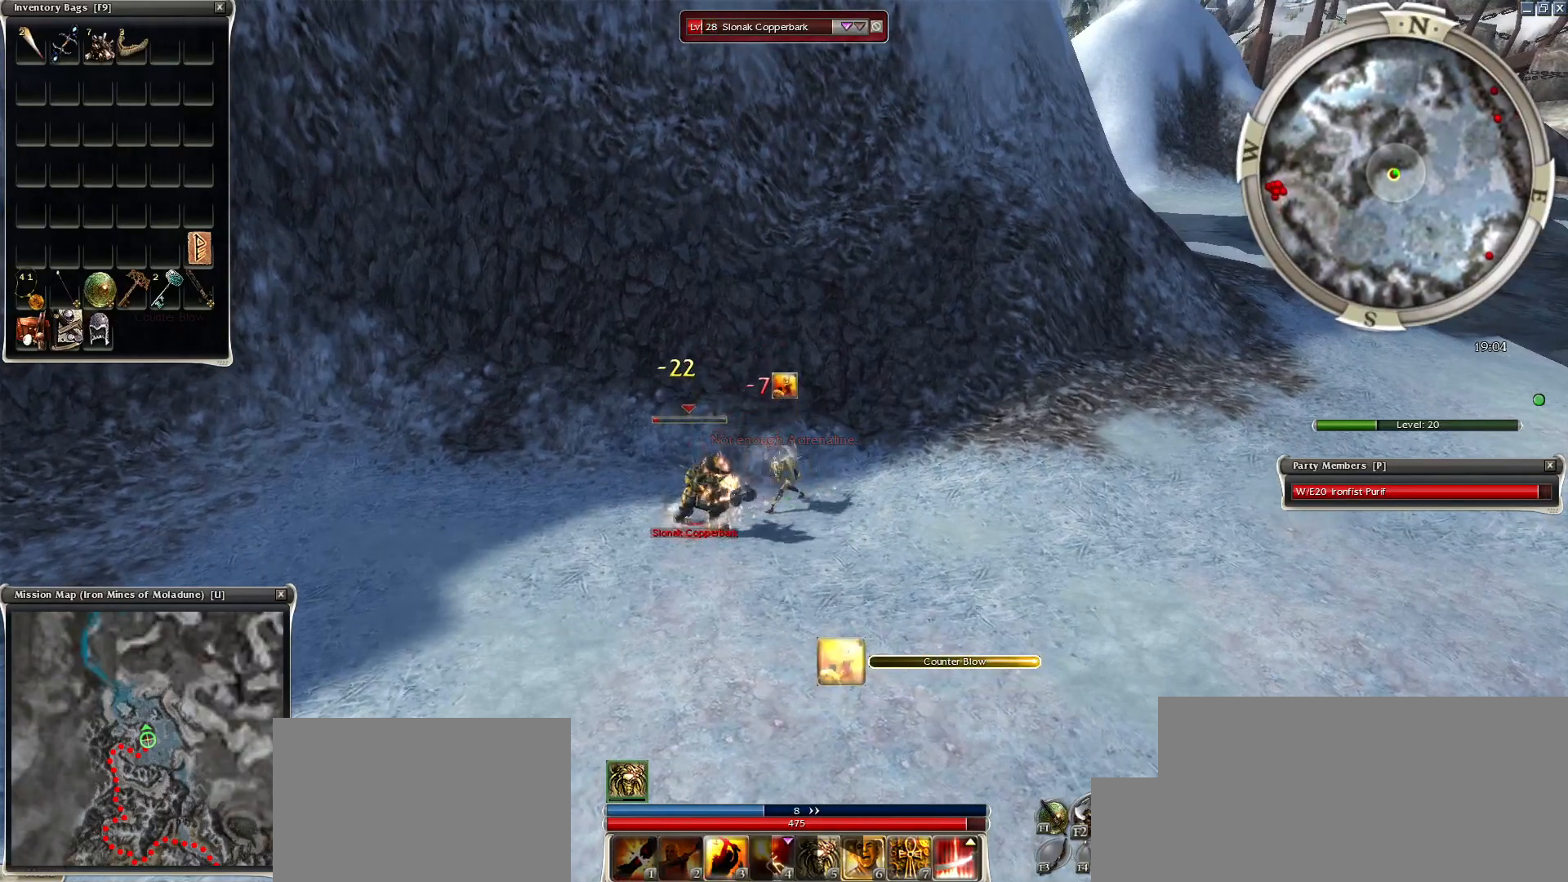
{"keys": ["space"], "mouse": [], "events": [[133, "mouse_right", "up"], [133, "space", "up"], [183, "space", "down"], [367, "space", "up"], [467, "space", "down"]]}
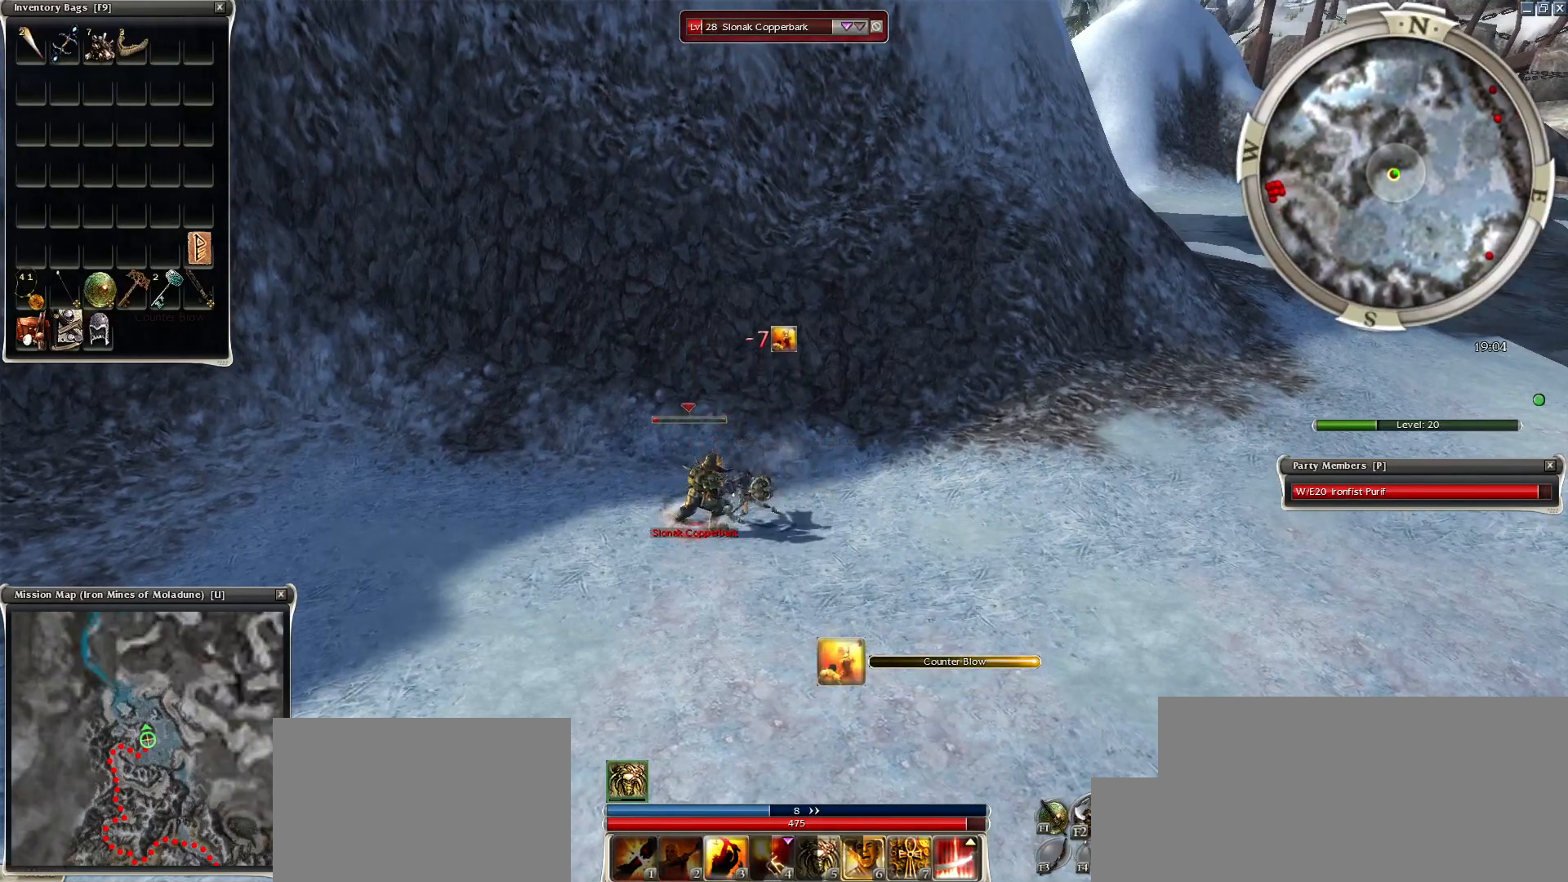
{"keys": ["space"], "mouse": [], "events": [[17, "mouse_left", "down"], [133, "space", "up"], [183, "mouse_left", "up"], [233, "mouse_left", "down"], [333, "mouse_left", "up"], [433, "space", "down"]]}
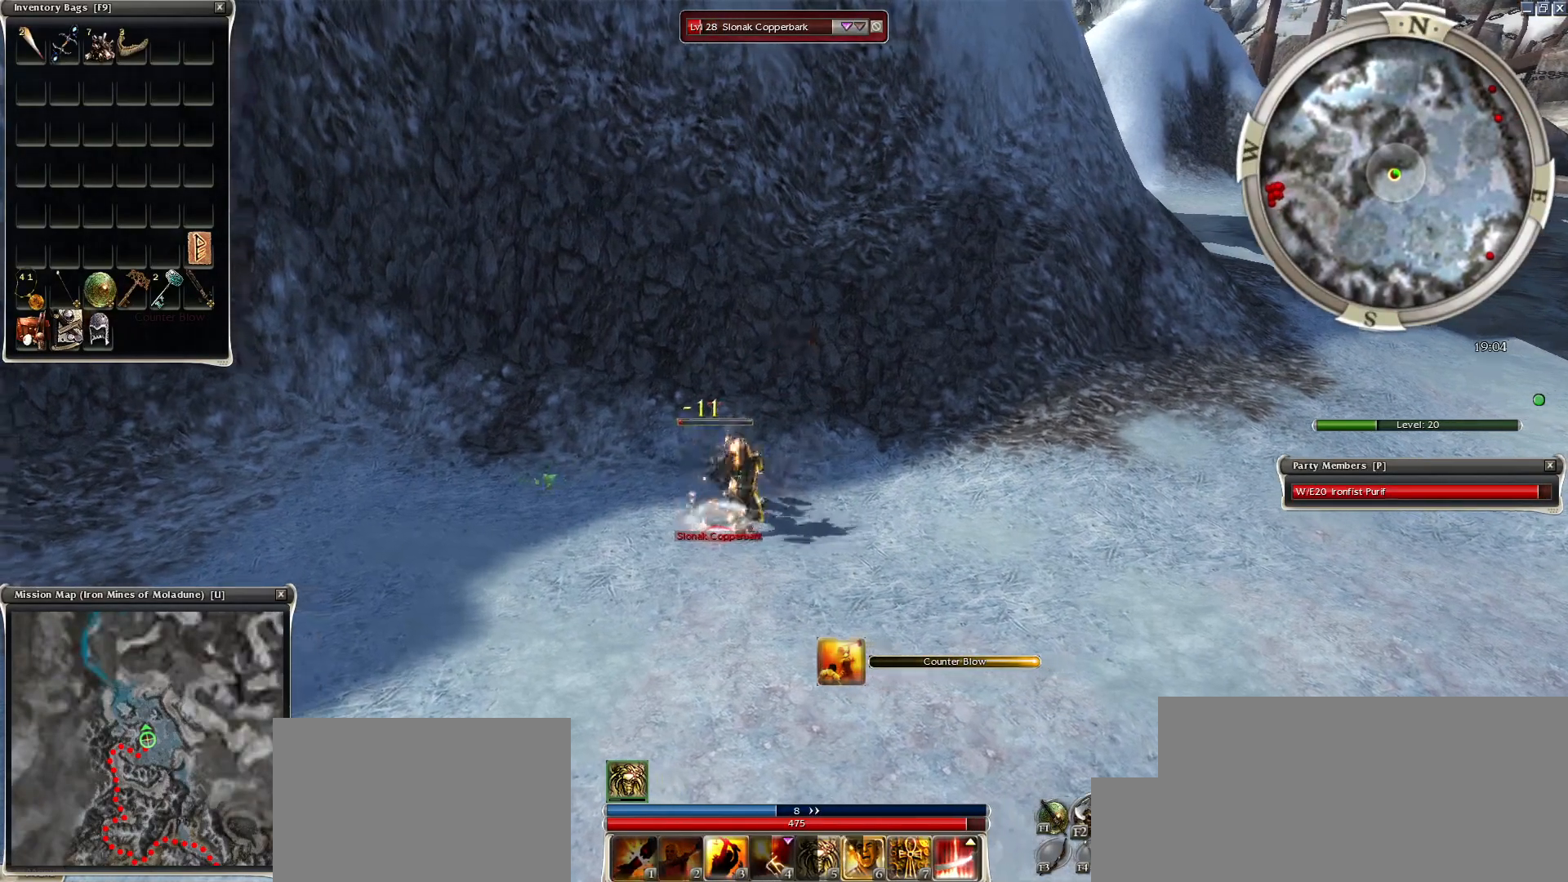
{"keys": [], "mouse": [], "events": [[33, "space", "up"], [133, "space", "down"], [283, "space", "up"], [383, "space", "down"], [500, "space", "up"]]}
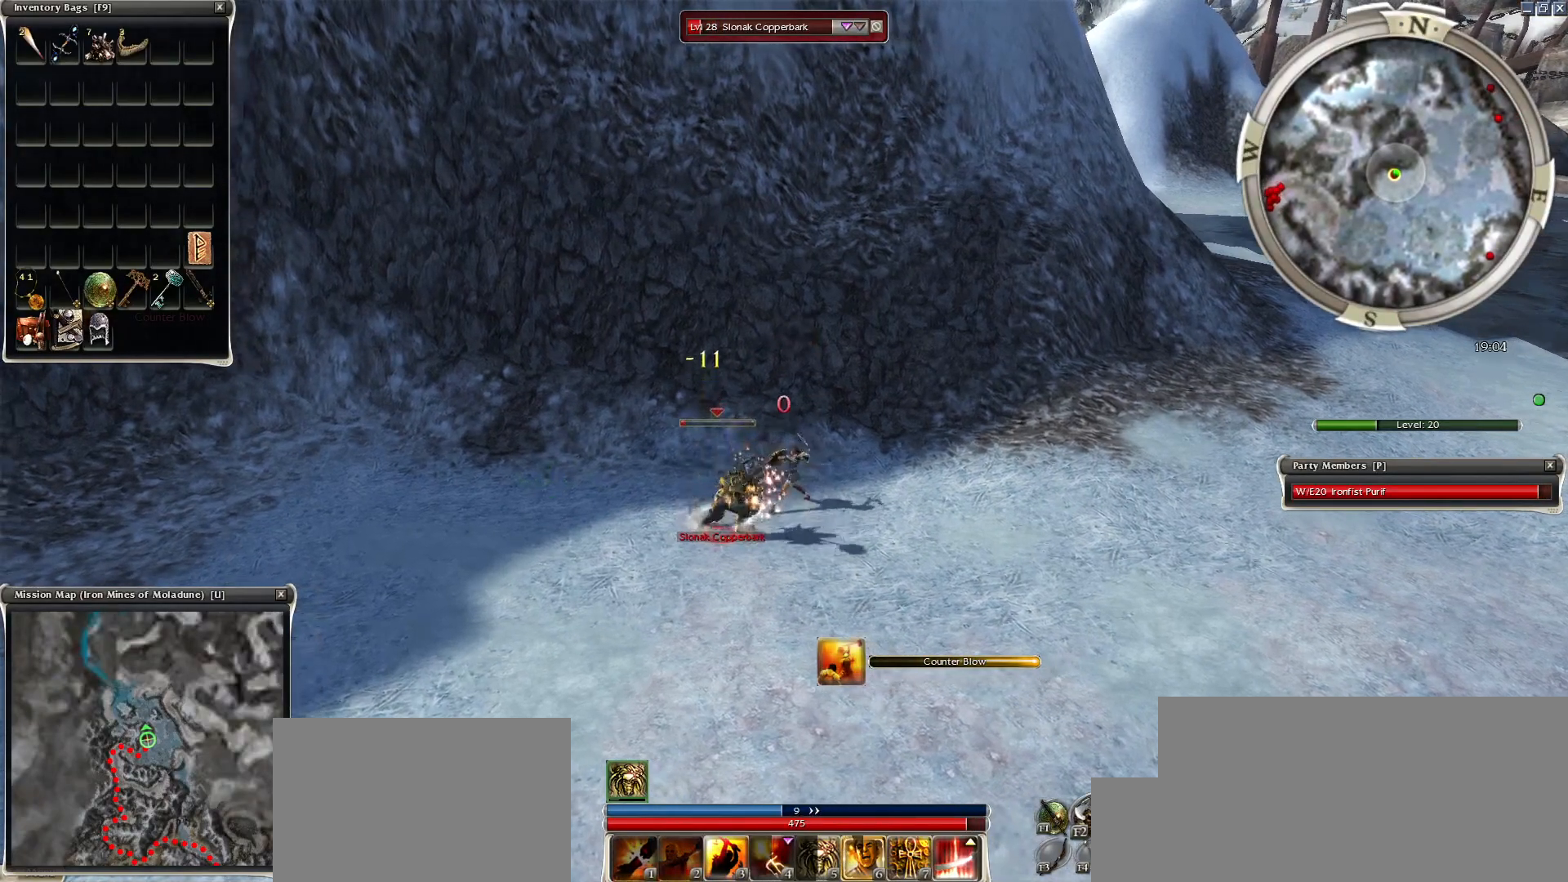
{"keys": [], "mouse": ["left"], "events": [[33, "space", "down"], [183, "space", "up"], [283, "space", "down"], [417, "space", "up"], [467, "mouse_left", "down"]]}
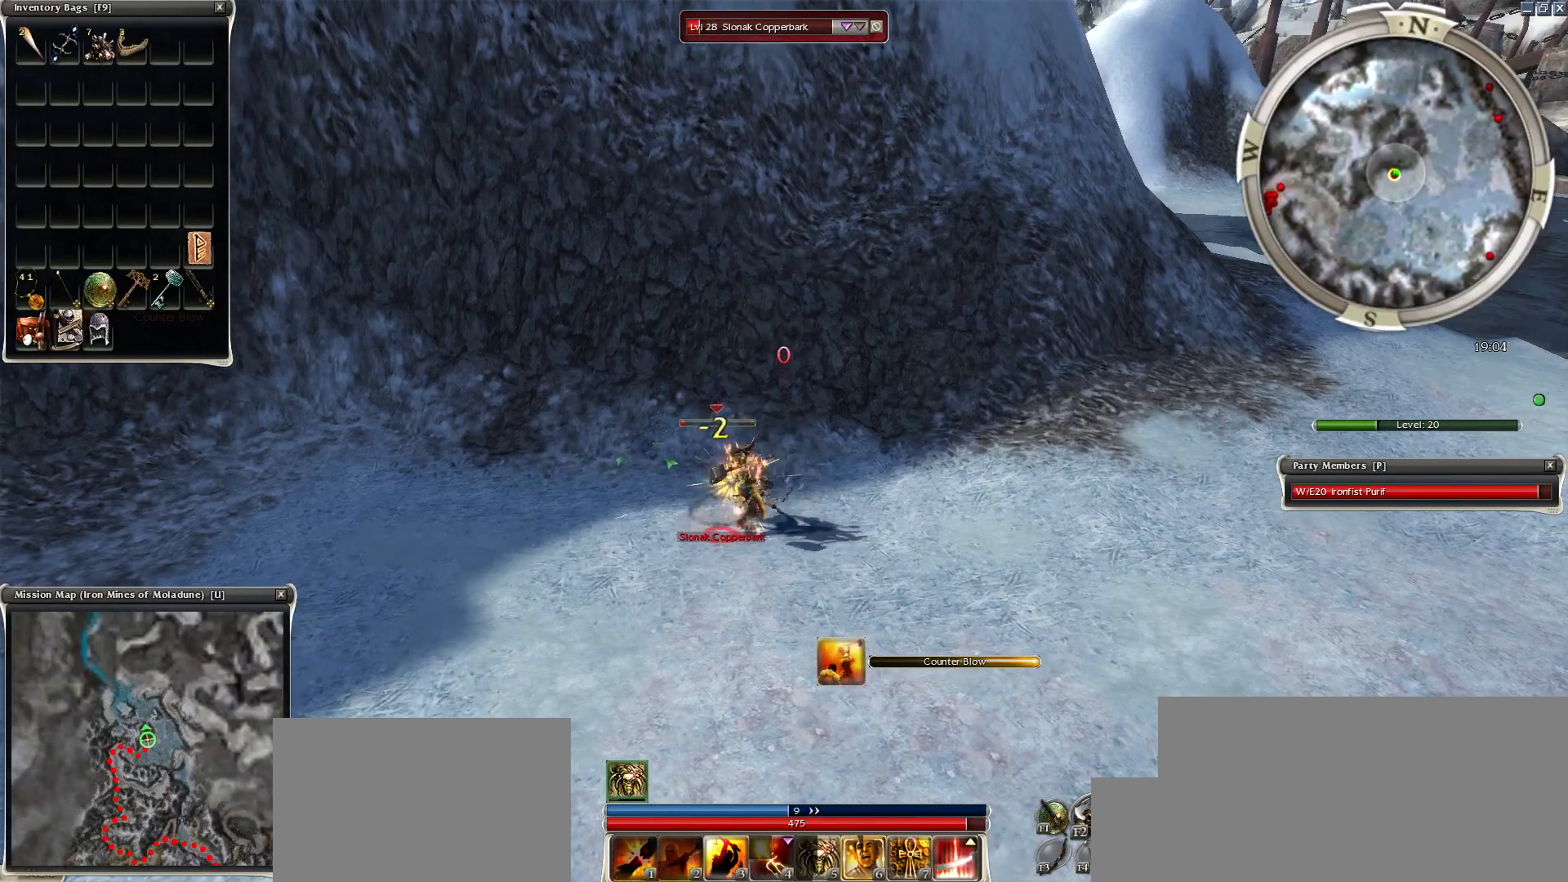
{"keys": ["space"], "mouse": [], "events": [[67, "mouse_left", "up"], [100, "mouse_left", "down"], [250, "mouse_left", "up"], [250, "space", "down"], [383, "space", "up"], [433, "space", "down"]]}
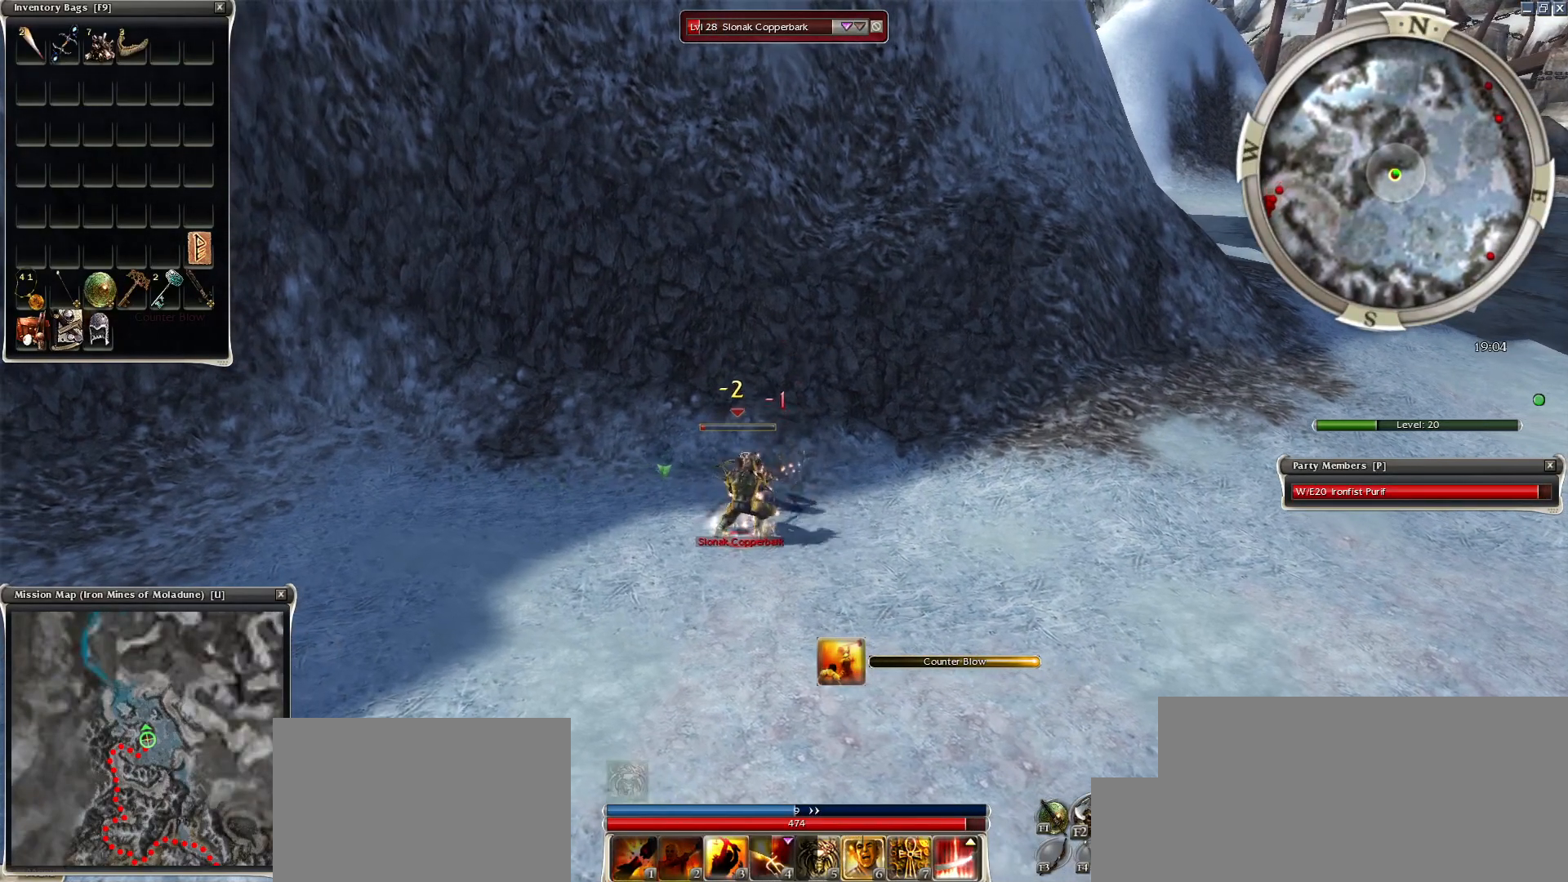
{"keys": ["space"], "mouse": [], "events": [[67, "space", "up"], [117, "space", "down"], [300, "space", "up"], [400, "space", "down"]]}
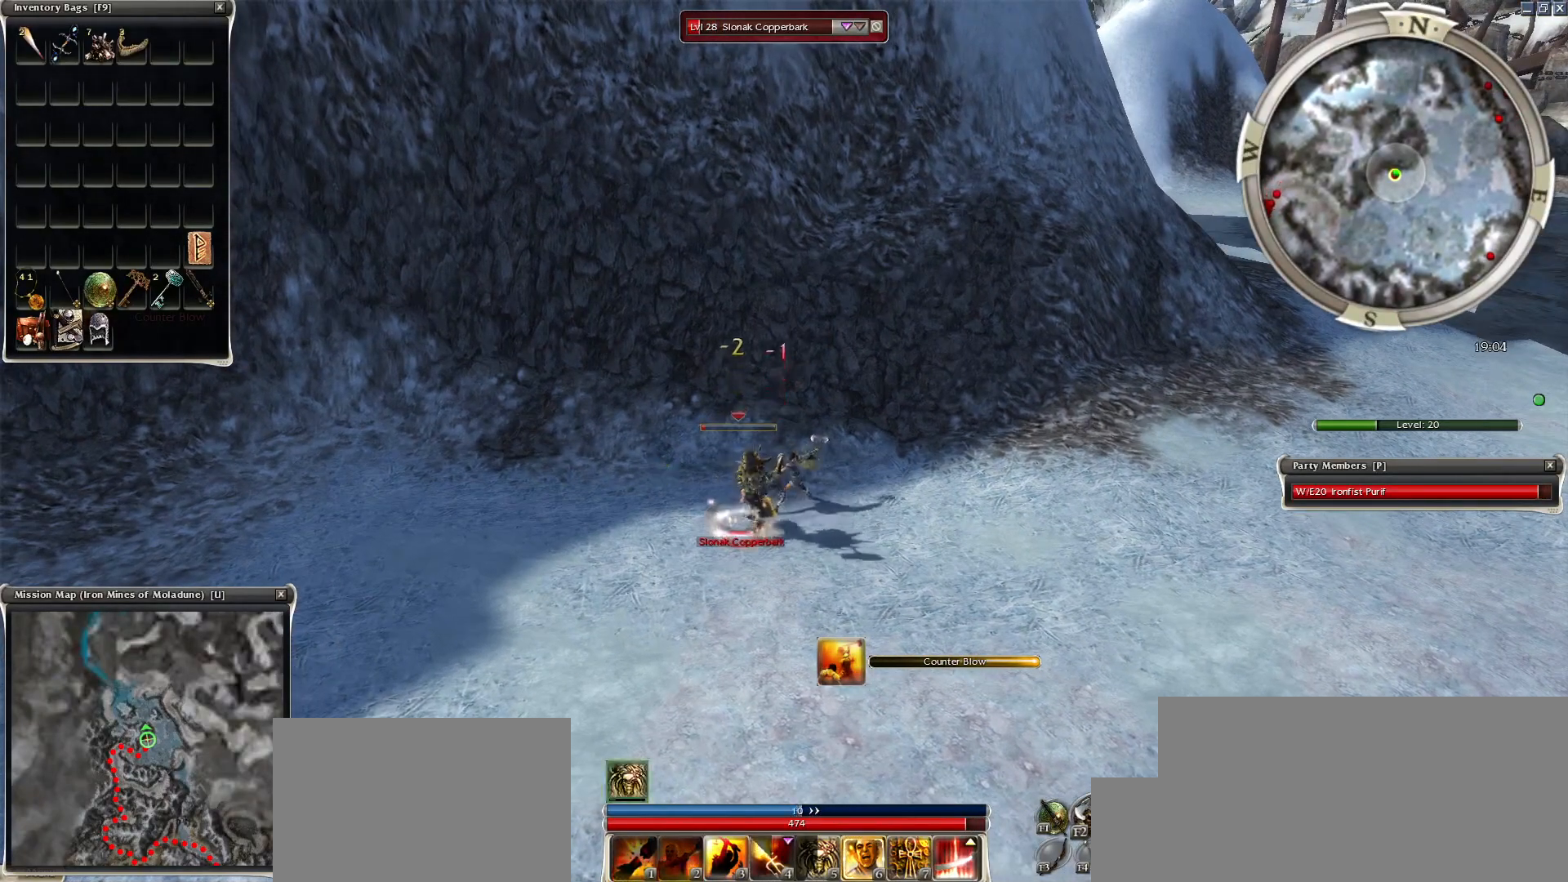
{"keys": ["space"], "mouse": [], "events": [[33, "space", "up"], [83, "space", "down"], [283, "space", "up"], [317, "space", "down"]]}
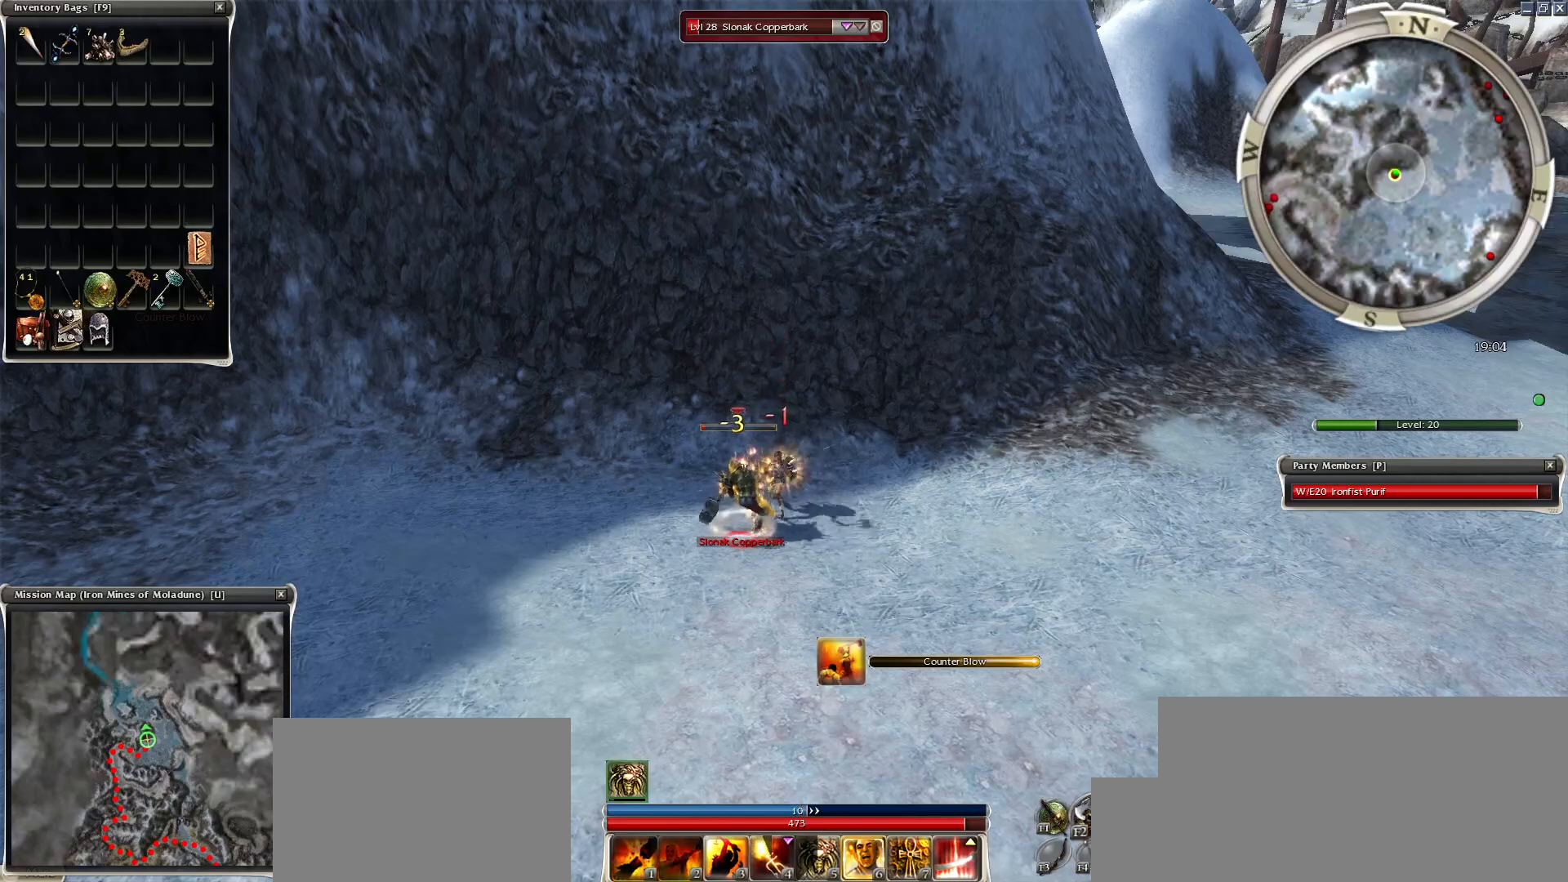
{"keys": ["space"], "mouse": [], "events": [[17, "space", "up"], [50, "space", "down"], [250, "space", "up"], [300, "space", "down"], [433, "space", "up"], [483, "space", "down"]]}
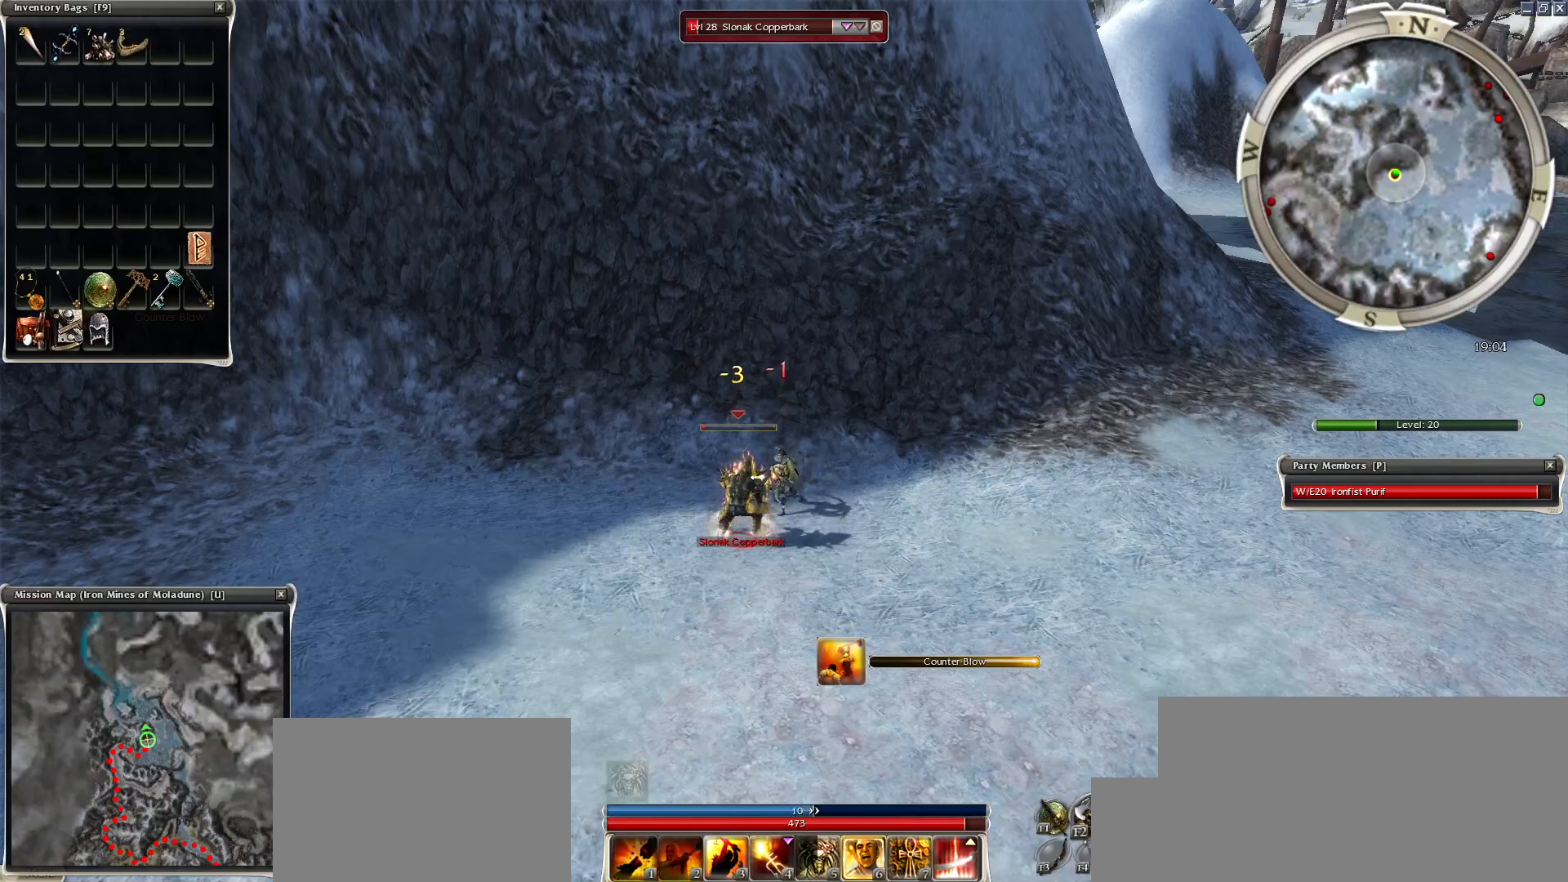
{"keys": ["space"], "mouse": [], "events": [[167, "space", "up"], [267, "space", "down"], [400, "space", "up"], [500, "space", "down"]]}
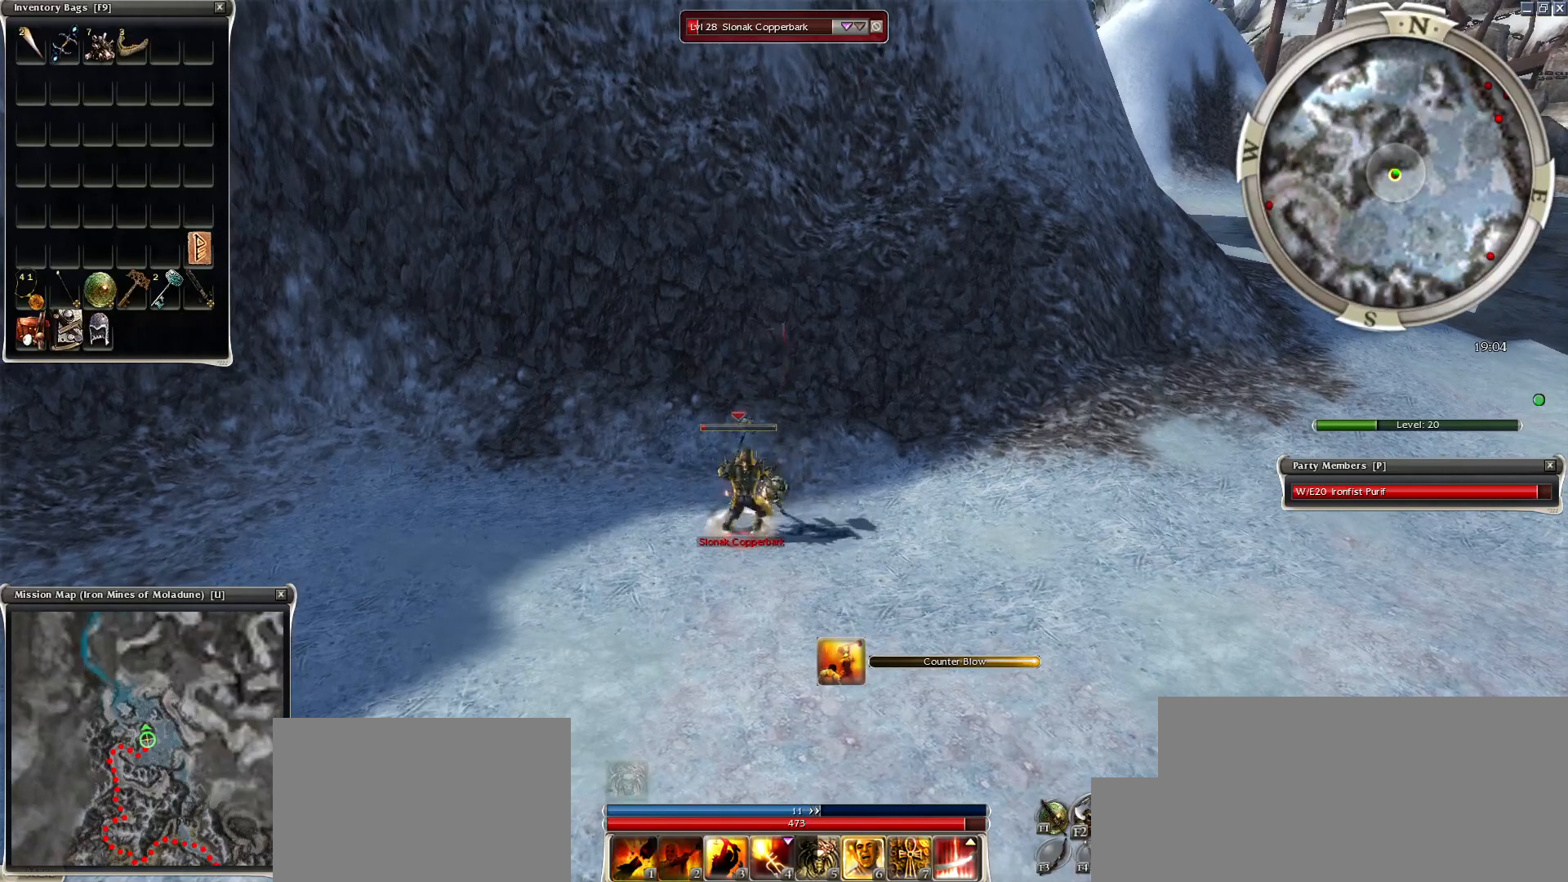
{"keys": [], "mouse": [], "events": [[183, "space", "up"], [233, "space", "down"], [417, "space", "up"]]}
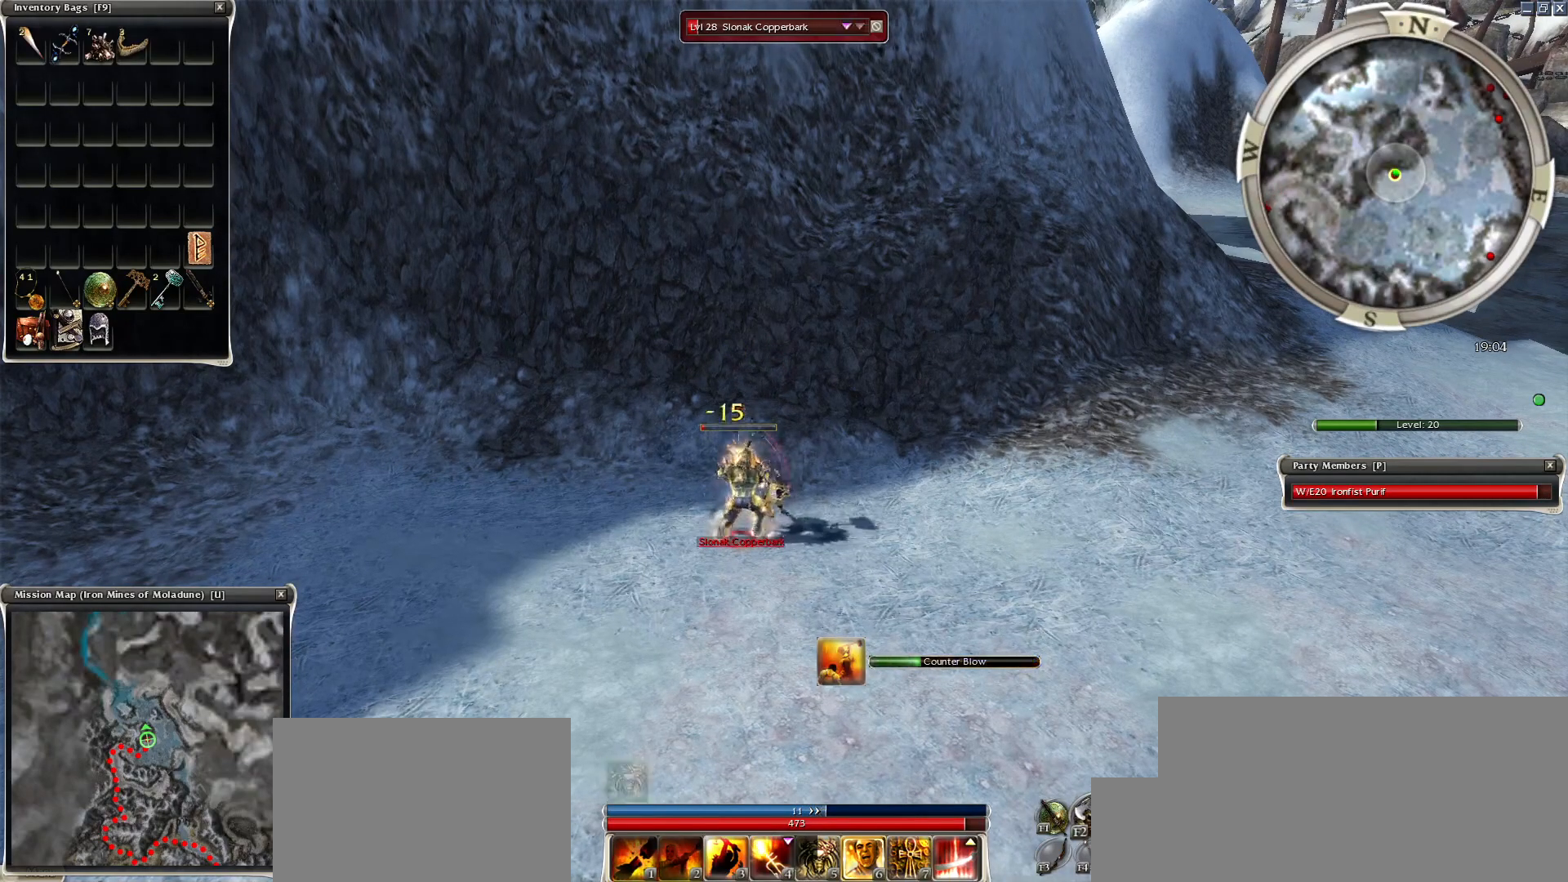
{"keys": [], "mouse": [], "events": [[50, "space", "down"], [200, "space", "up"], [333, "space", "down"], [483, "space", "up"]]}
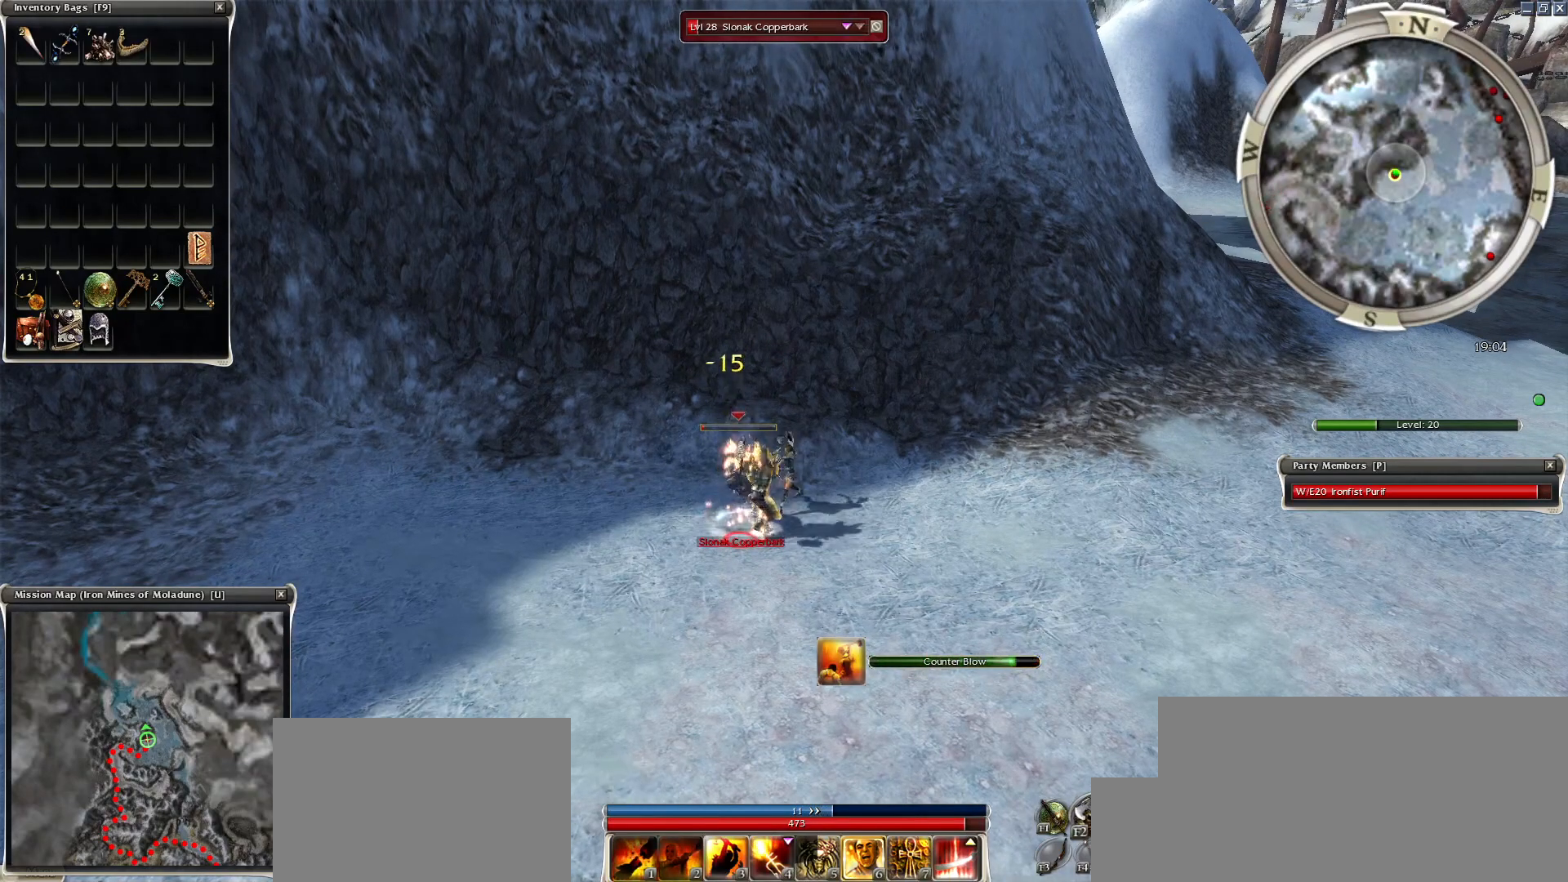
{"keys": [], "mouse": [], "events": [[117, "space", "down"], [267, "space", "up"]]}
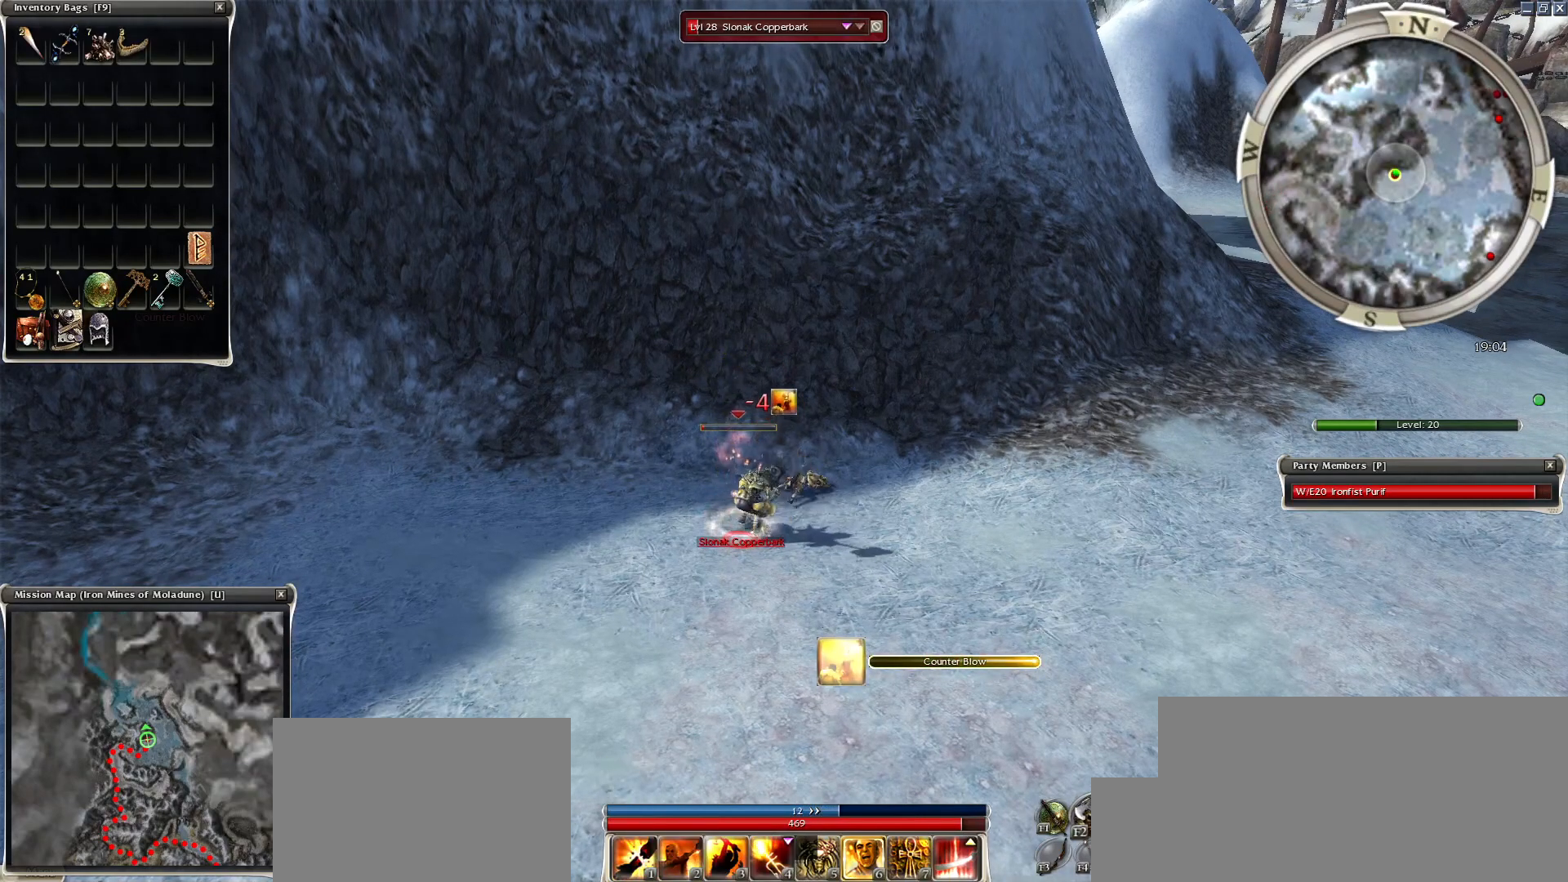
{"keys": [], "mouse": [], "events": [[83, "mouse_right", "down"], [133, "shift", "down"], [283, "shift", "up"], [317, "mouse_right", "up"]]}
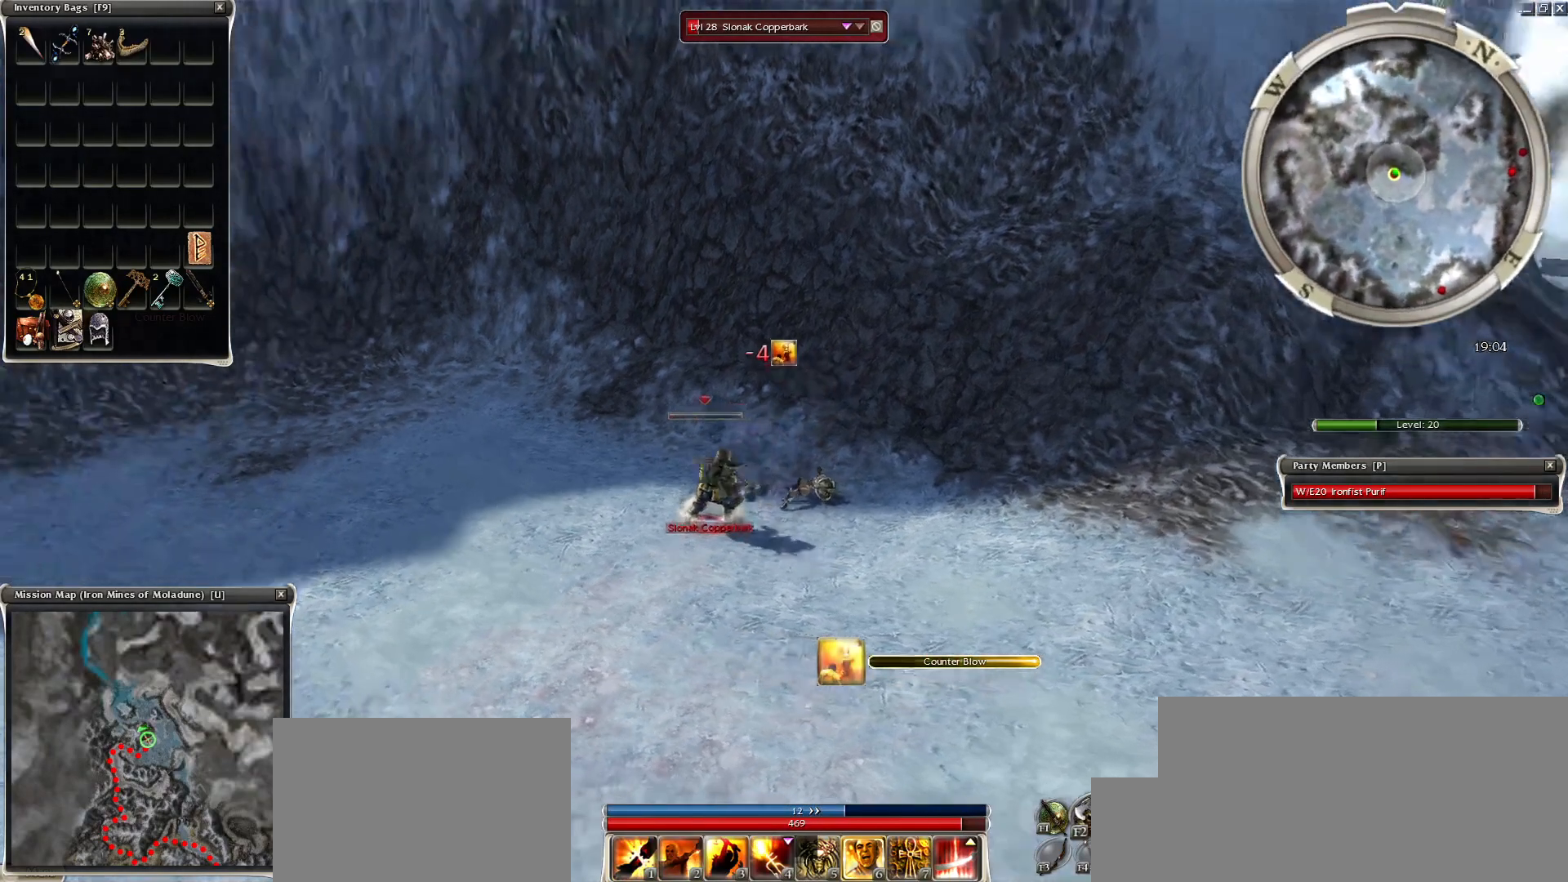
{"keys": ["space"], "mouse": ["right"], "events": [[150, "mouse_right", "down"], [383, "space", "down"]]}
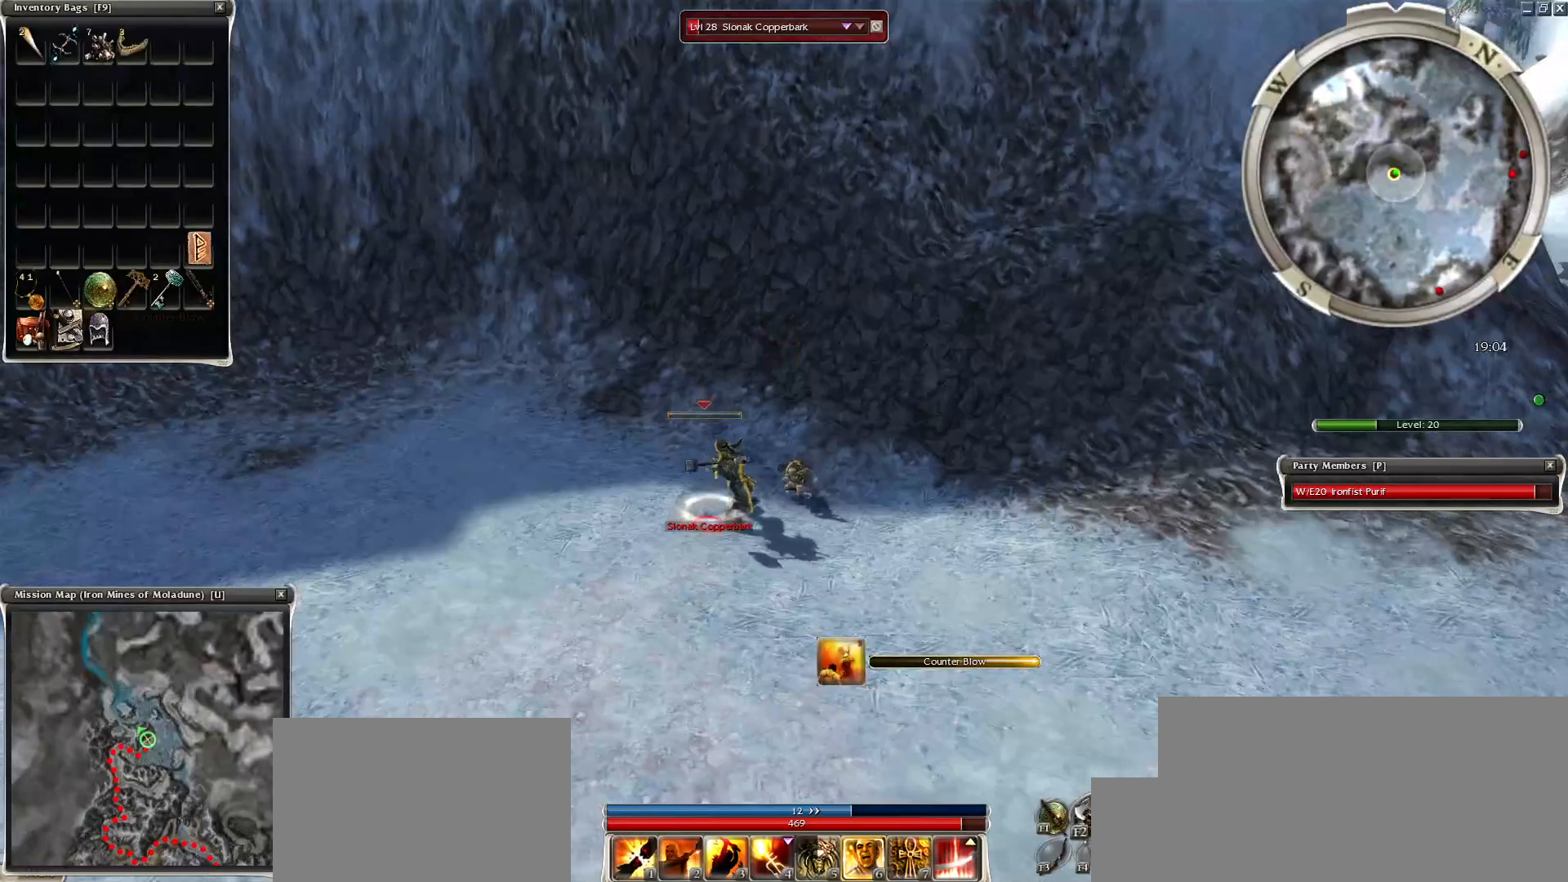
{"keys": [], "mouse": [], "events": [[33, "space", "up"], [67, "mouse_right", "up"], [167, "space", "down"], [300, "space", "up"], [400, "1", "down"], [500, "1", "up"]]}
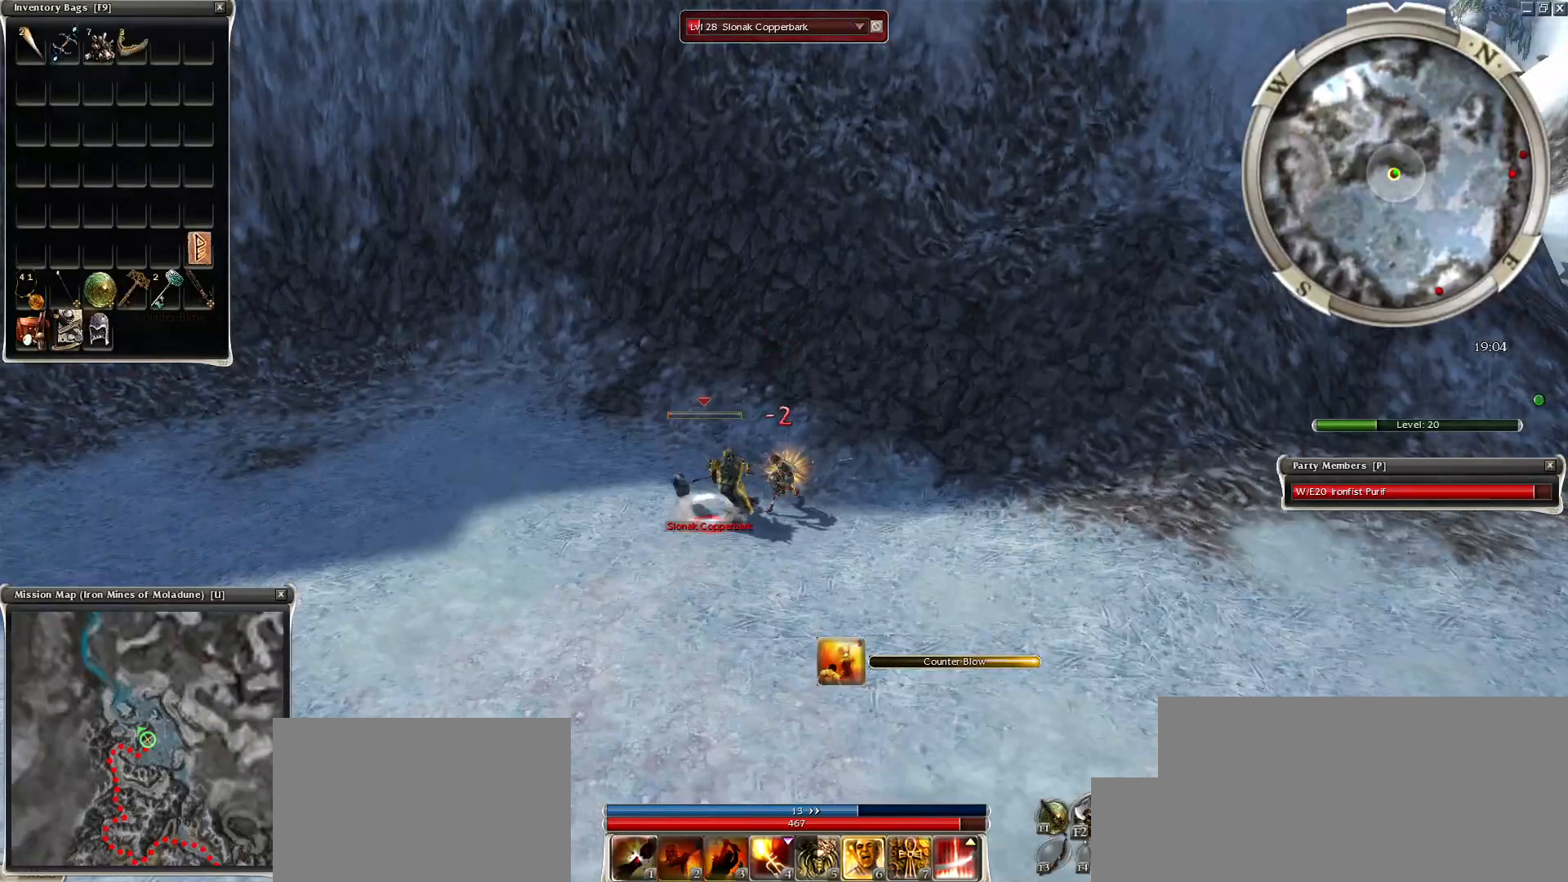
{"keys": [], "mouse": [], "events": [[83, "1", "down"], [183, "1", "up"], [283, "1", "down"], [367, "1", "up"]]}
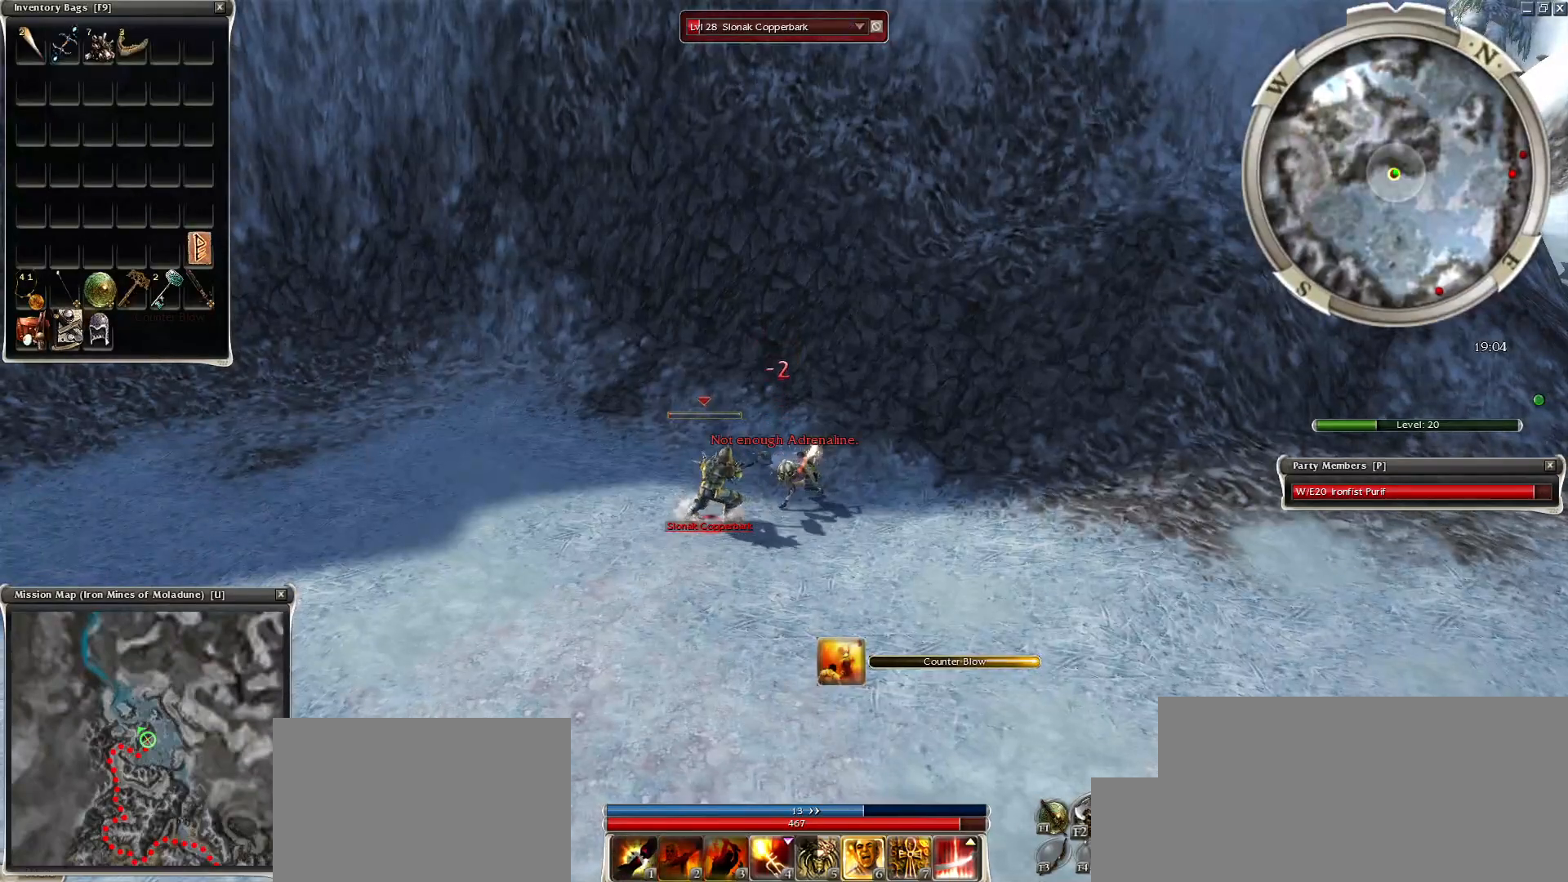
{"keys": ["space"], "mouse": [], "events": [[233, "space", "down"], [300, "mouse_left", "down"], [383, "mouse_left", "up"]]}
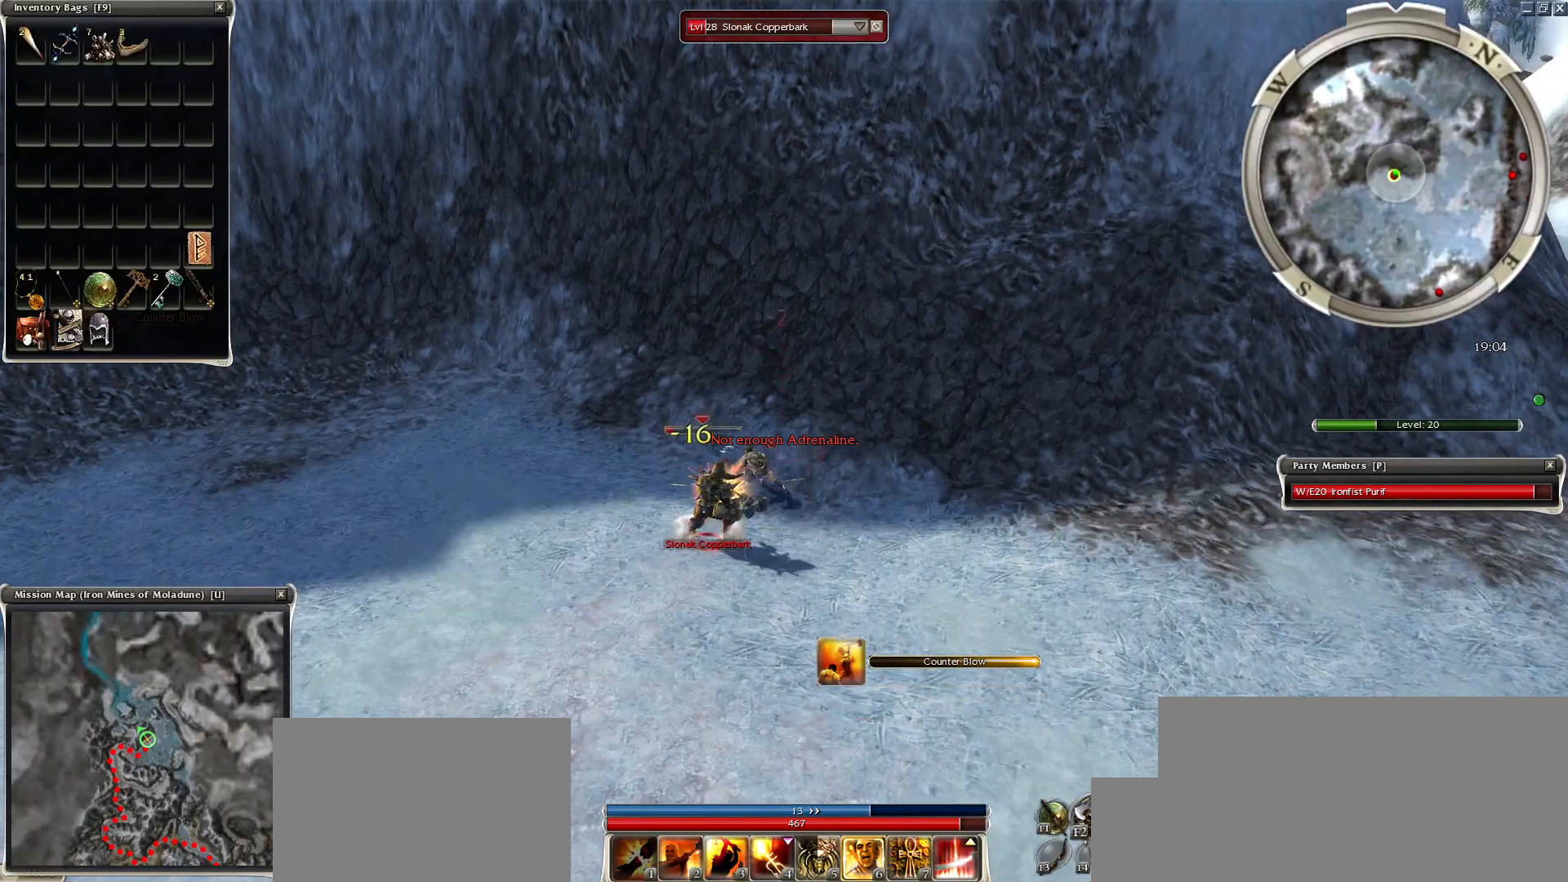
{"keys": ["space"], "mouse": [], "events": [[67, "2", "down"], [167, "2", "up"], [267, "2", "down"], [317, "2", "up"], [367, "space", "up"], [400, "2", "down"], [400, "space", "down"], [450, "2", "up"]]}
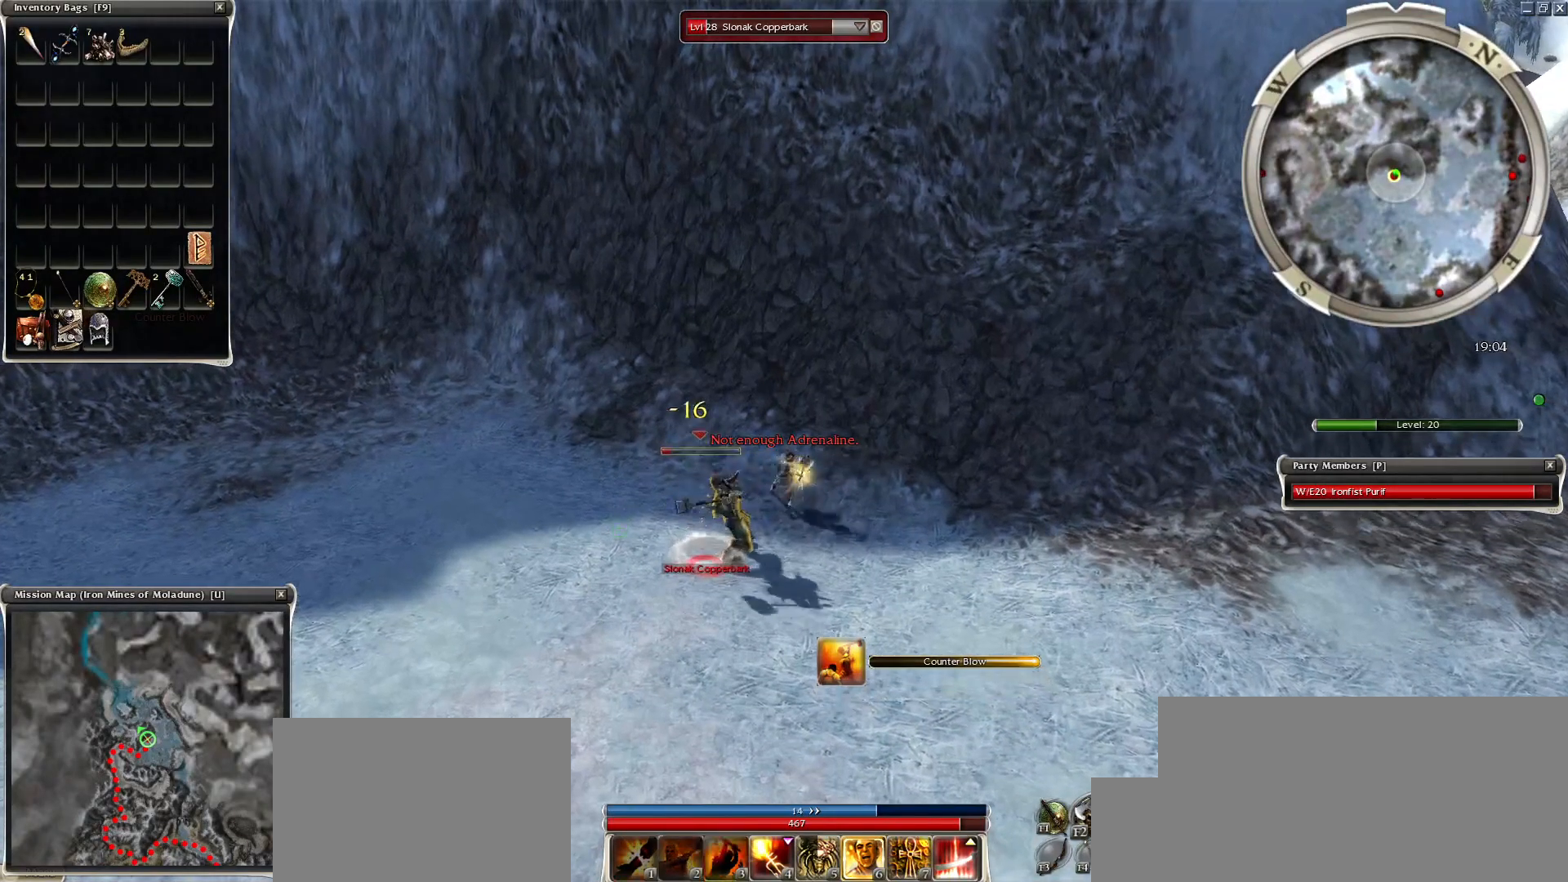
{"keys": [], "mouse": [], "events": [[50, "2", "down"], [133, "2", "up"], [367, "space", "up"]]}
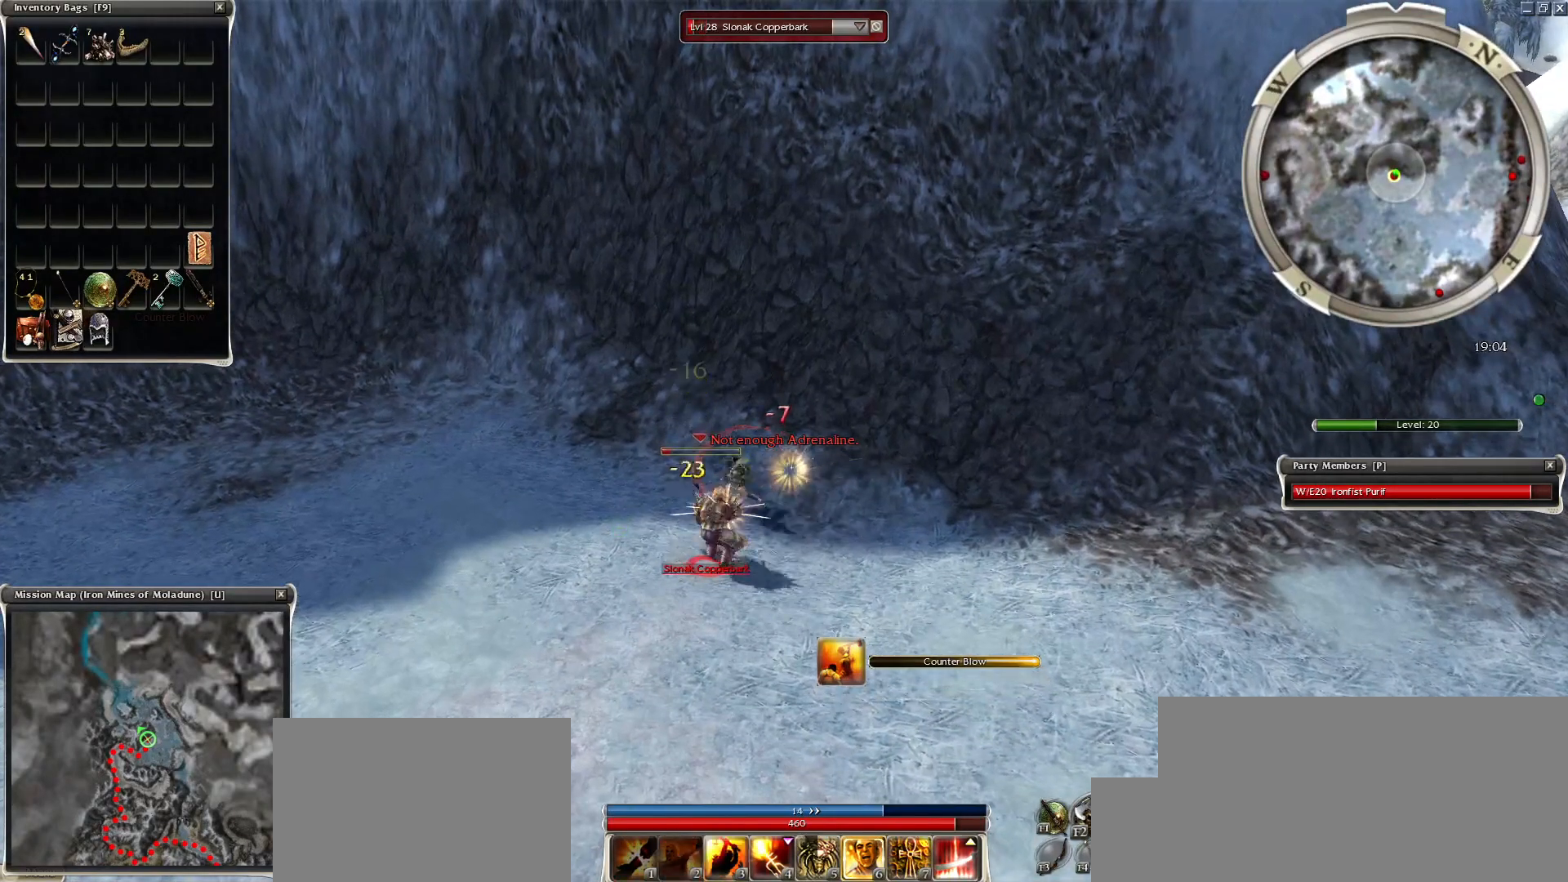
{"keys": [], "mouse": [], "events": [[17, "space", "down"], [150, "space", "up"], [250, "space", "down"], [433, "space", "up"]]}
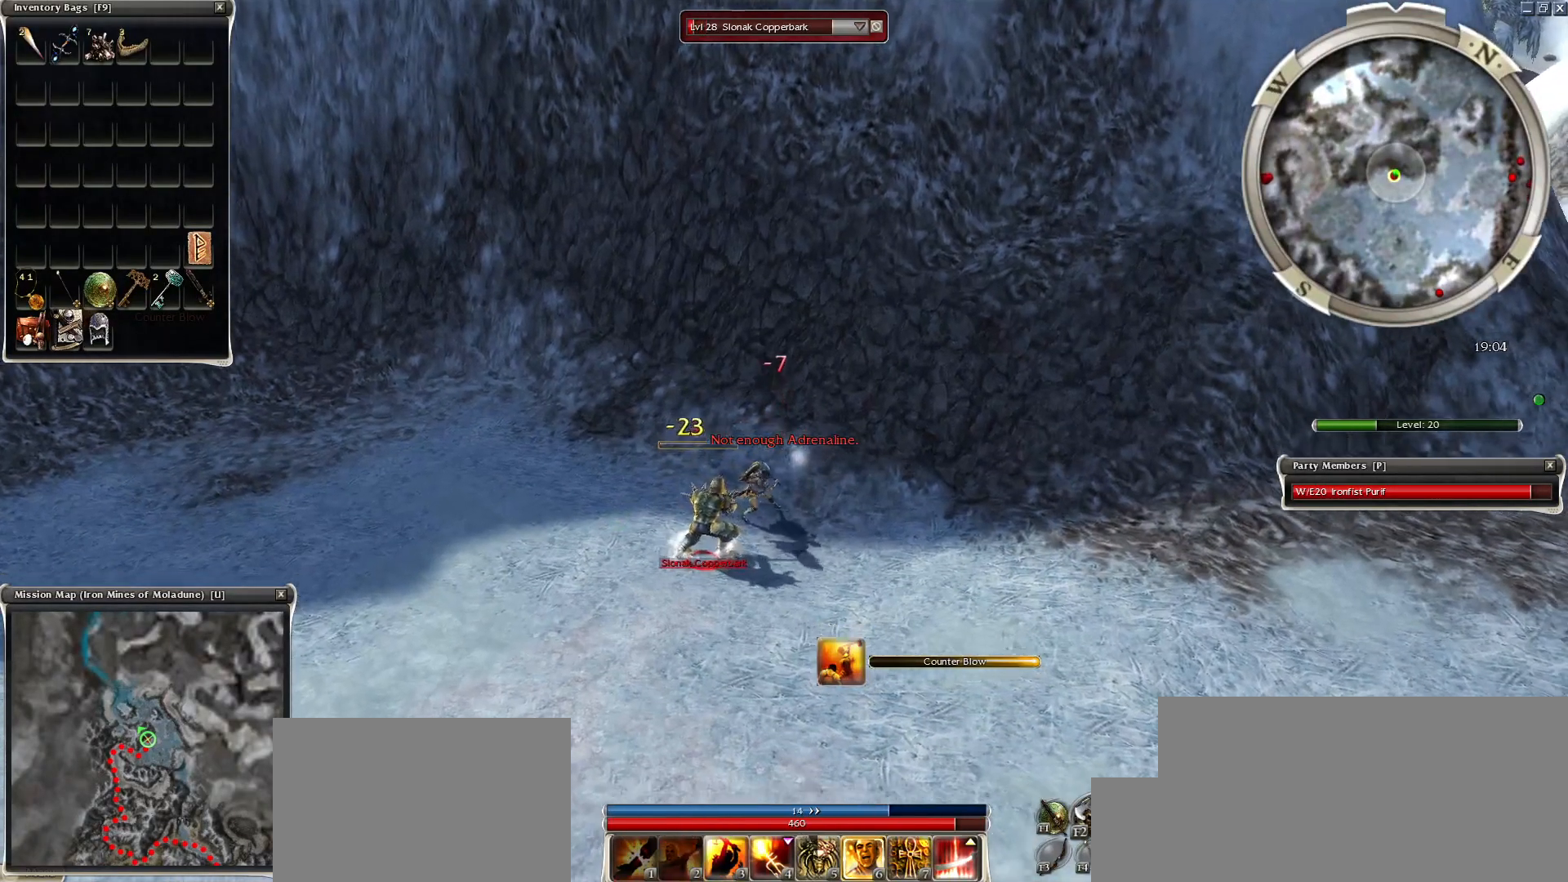
{"keys": [], "mouse": [], "events": [[33, "space", "down"], [167, "space", "up"], [317, "space", "down"], [350, "space", "up"], [400, "space", "down"], [500, "space", "up"]]}
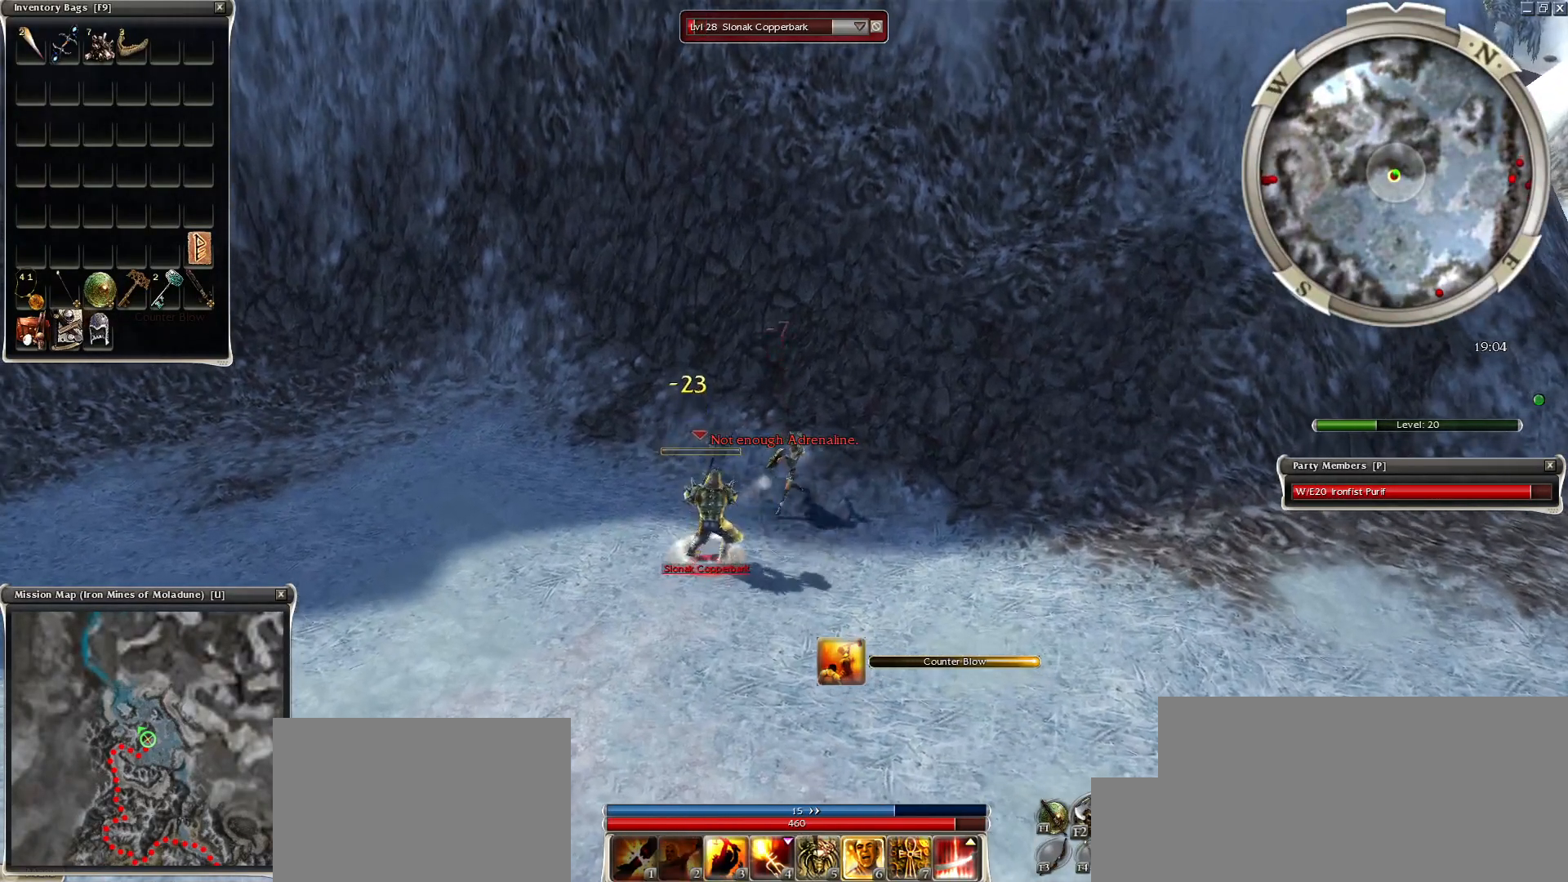
{"keys": ["space"], "mouse": [], "events": [[33, "space", "down"]]}
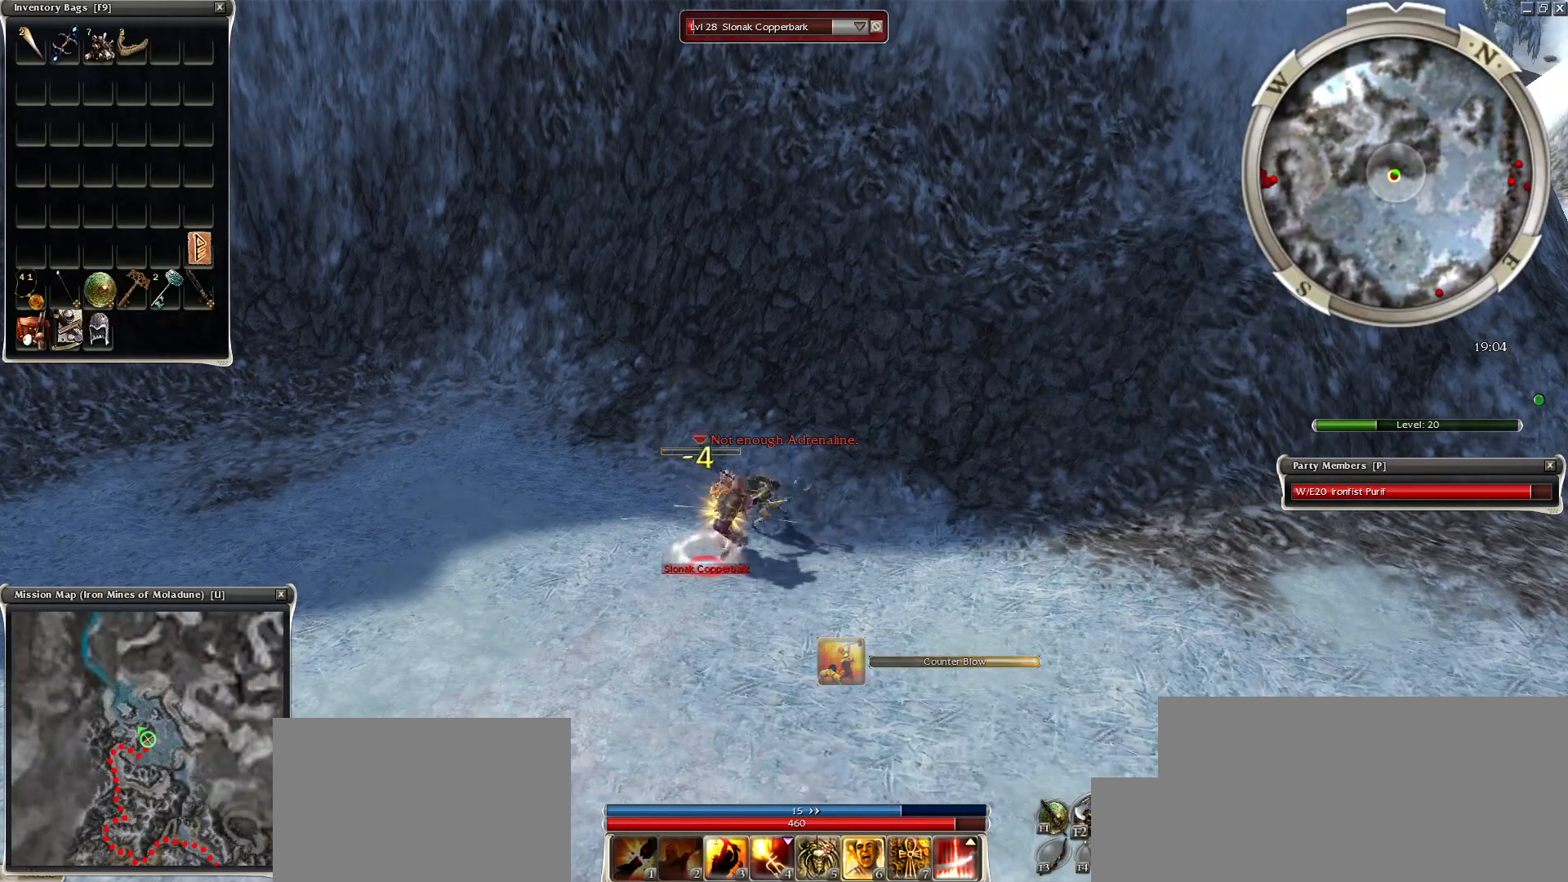
{"keys": ["space"], "mouse": [], "events": [[200, "x", "down"], [283, "x", "up"], [383, "x", "down"], [433, "x", "up"]]}
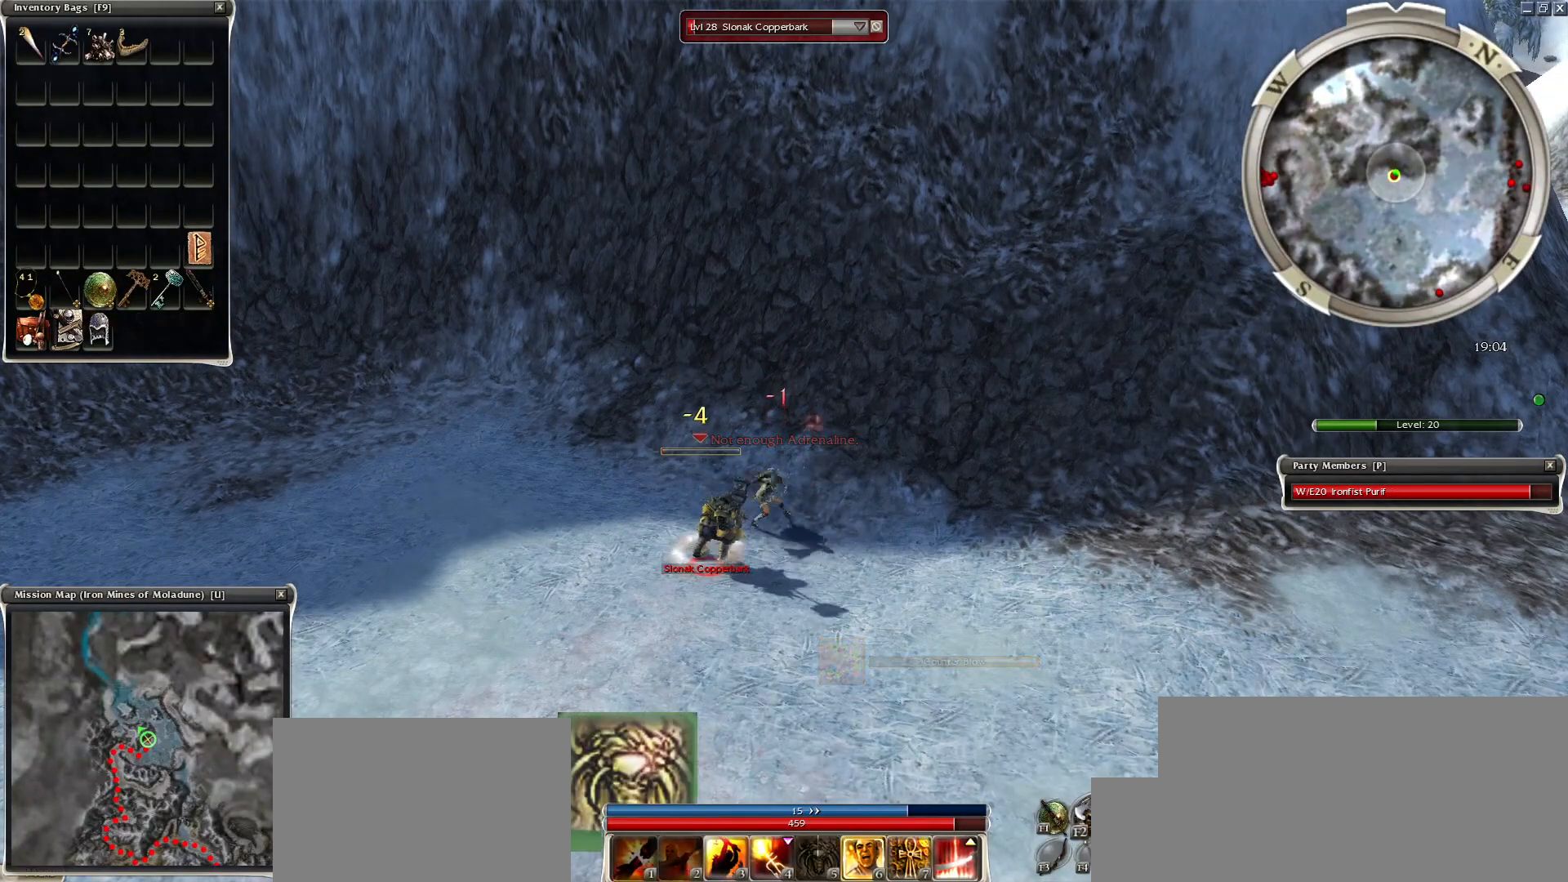
{"keys": ["space"], "mouse": [], "events": [[83, "x", "down"], [167, "x", "up"]]}
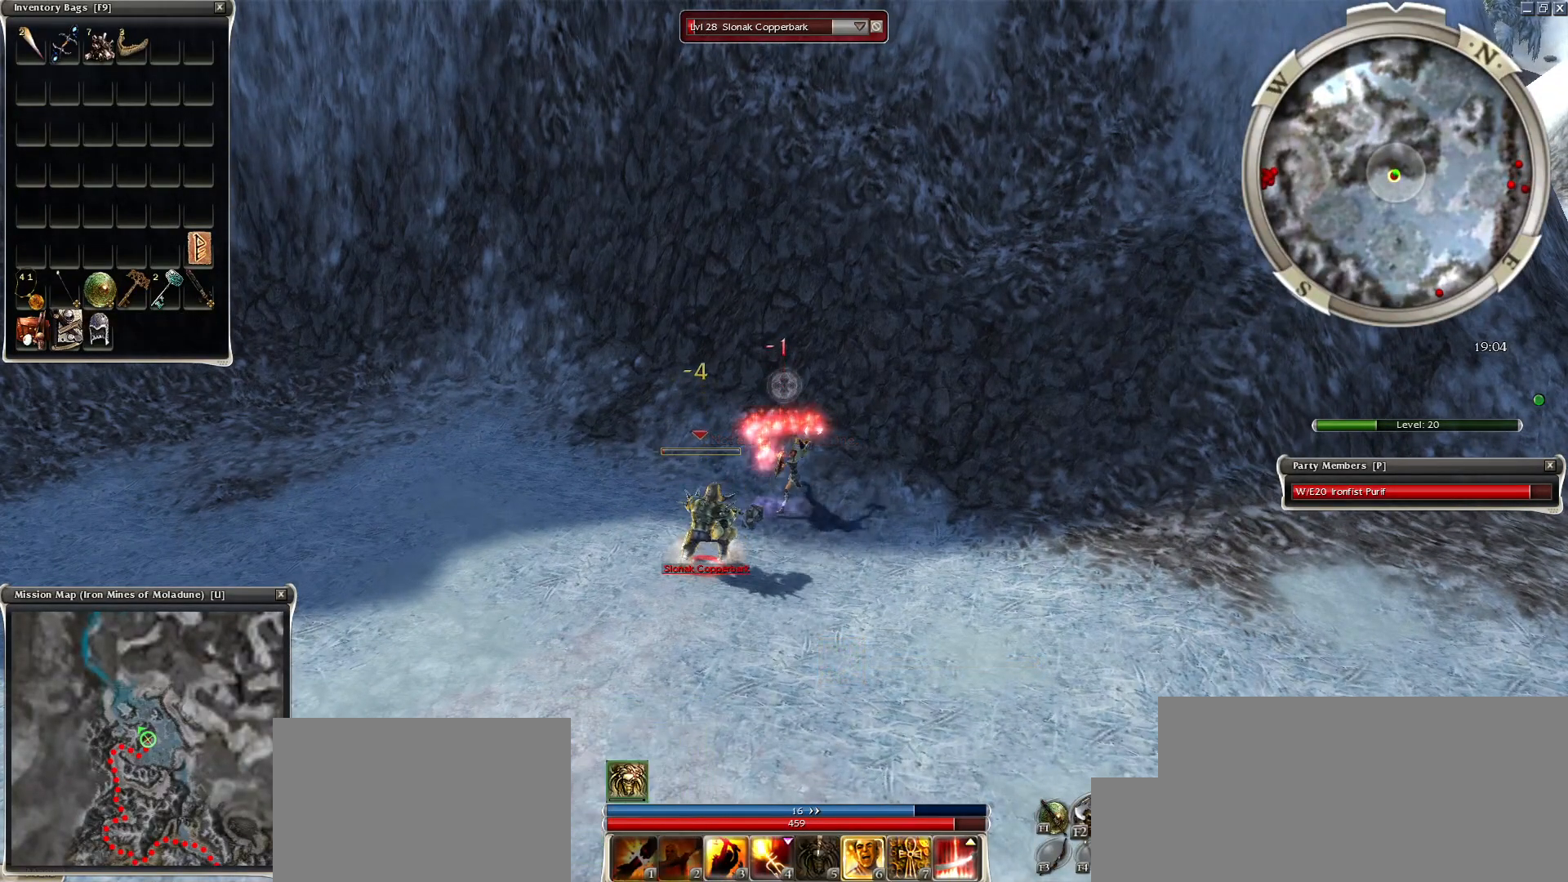
{"keys": [], "mouse": ["left"], "events": [[50, "space", "up"], [133, "space", "down"], [367, "space", "up"], [417, "mouse_left", "down"]]}